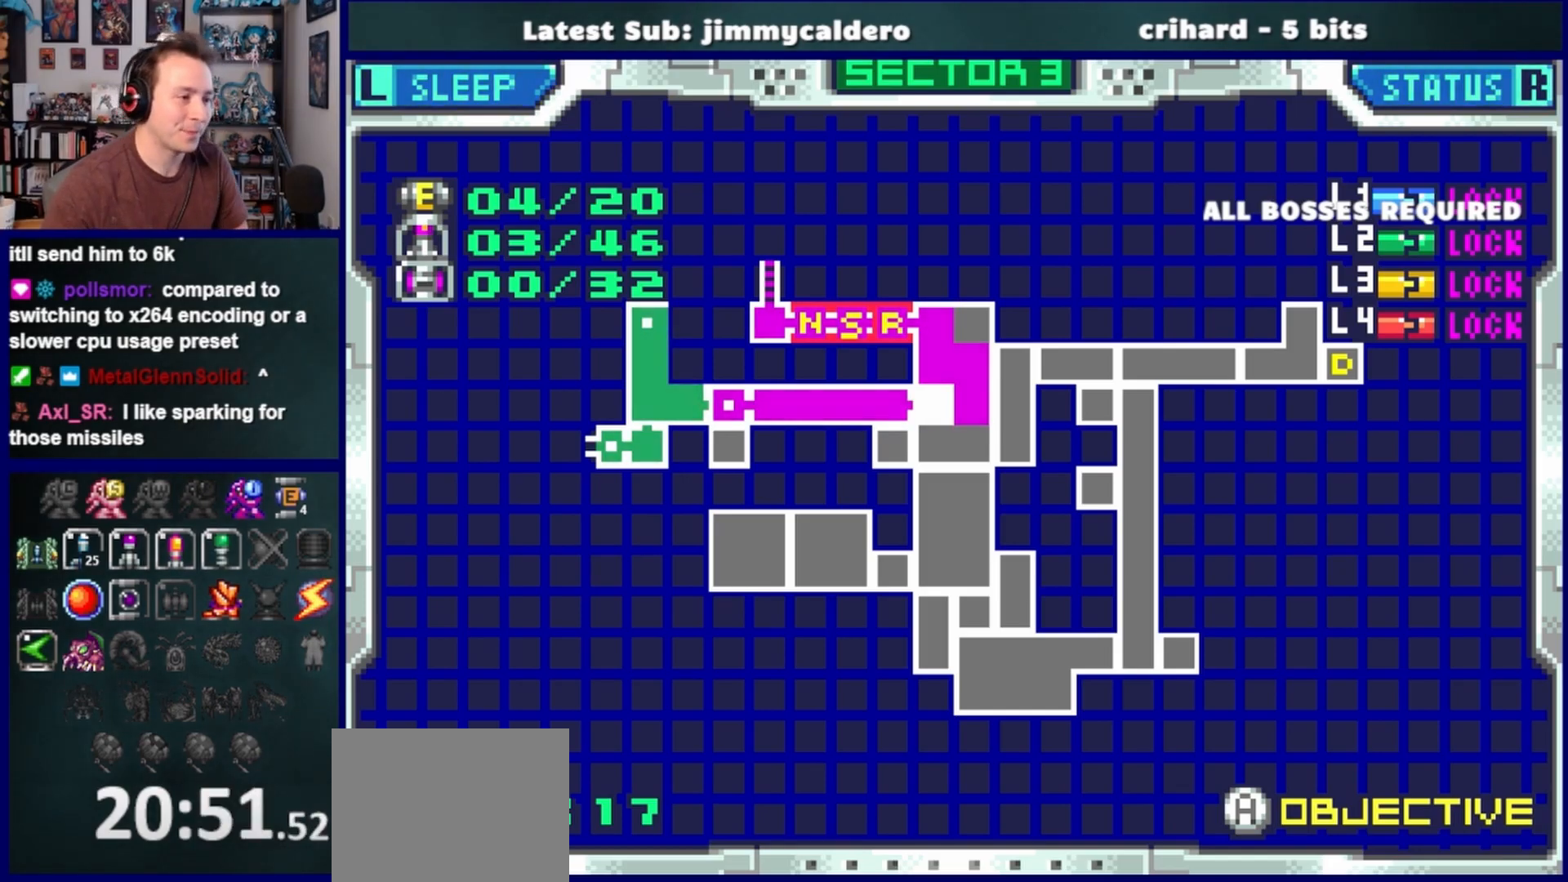
Gameplay with a controller (PlayStation layout); each line is a JSON object with the inputs held at the frame after it. "events" lists button and stick changes between this image and that frame as [ms after this image, input, new state], when the widget could be followed in between. Not read: L2 R2.
{"buttons": ["SQUARE"], "left_stick": "center", "right_stick": "center", "events": [[483, "SQUARE", "down"]]}
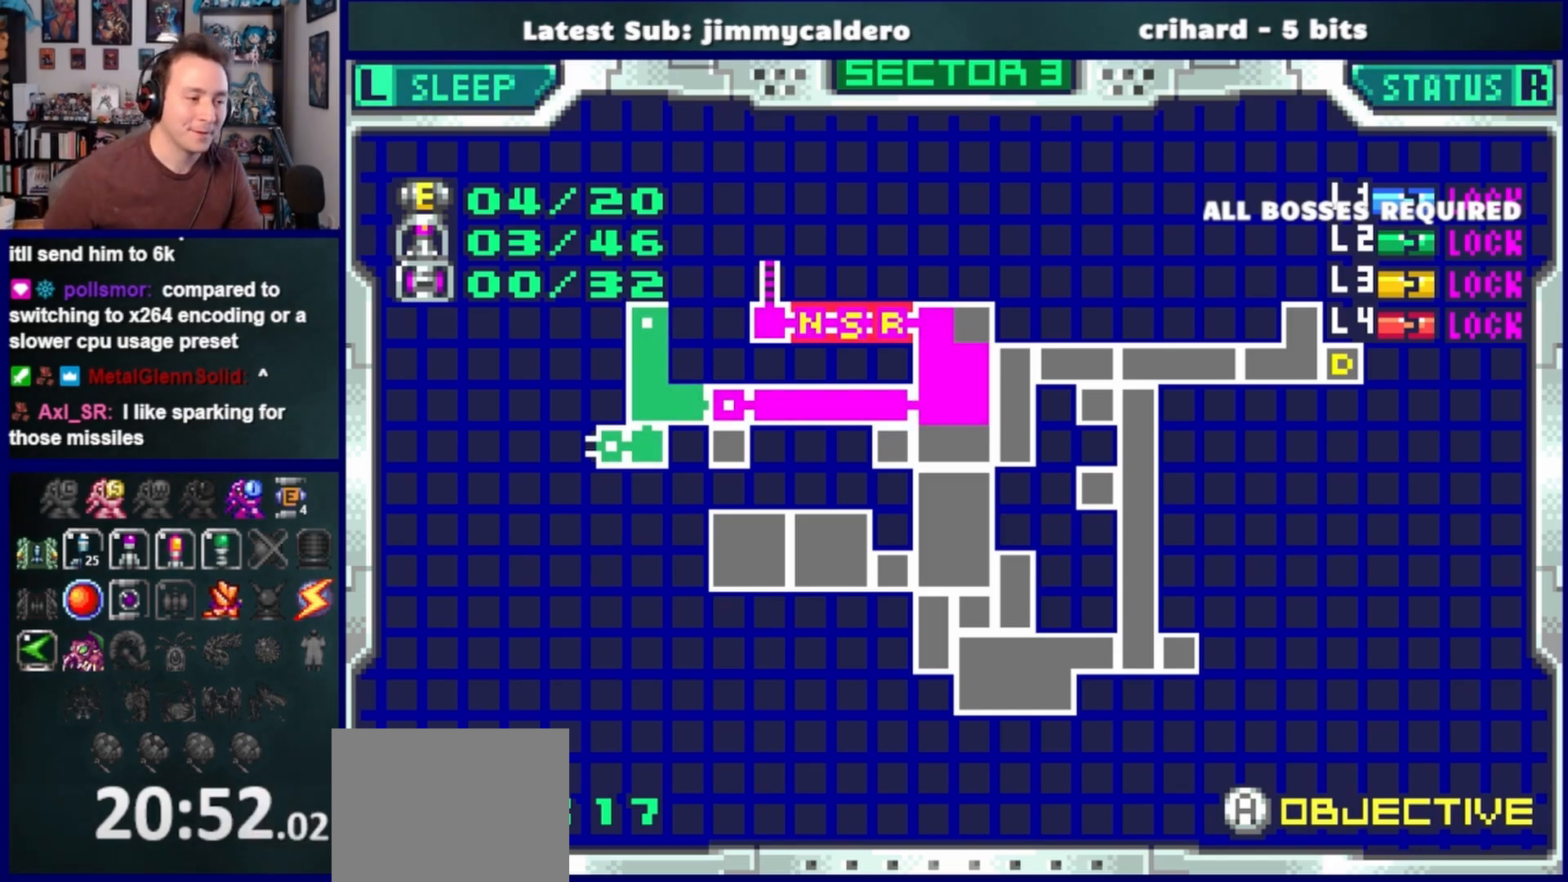
{"buttons": [], "left_stick": "center", "right_stick": "center", "events": [[133, "SQUARE", "up"]]}
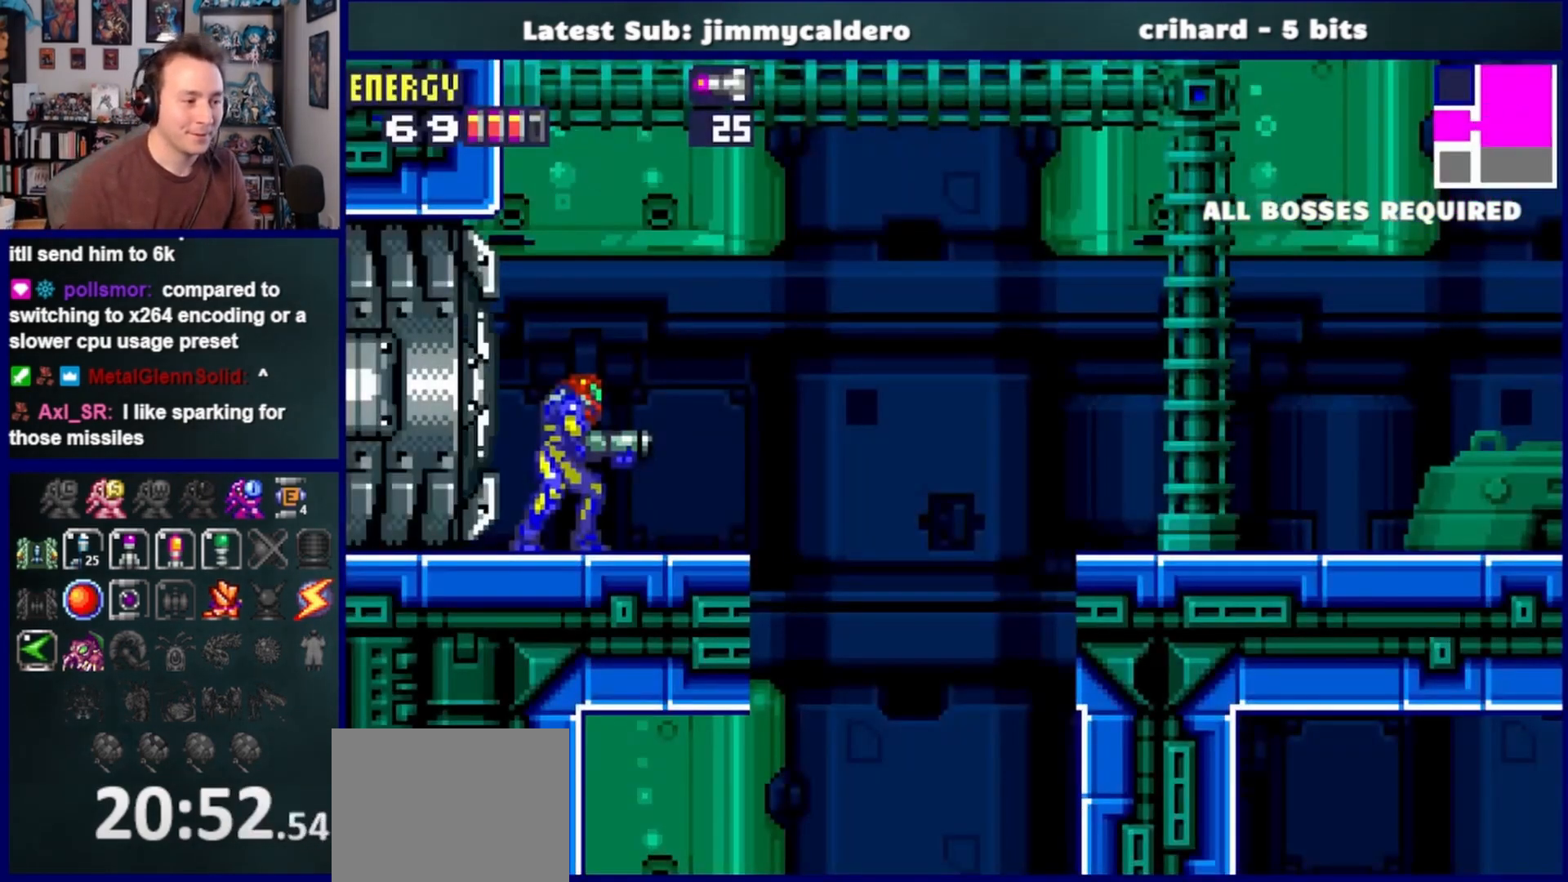
{"buttons": ["DPAD_RIGHT"], "left_stick": "center", "right_stick": "center", "events": [[217, "DPAD_RIGHT", "down"]]}
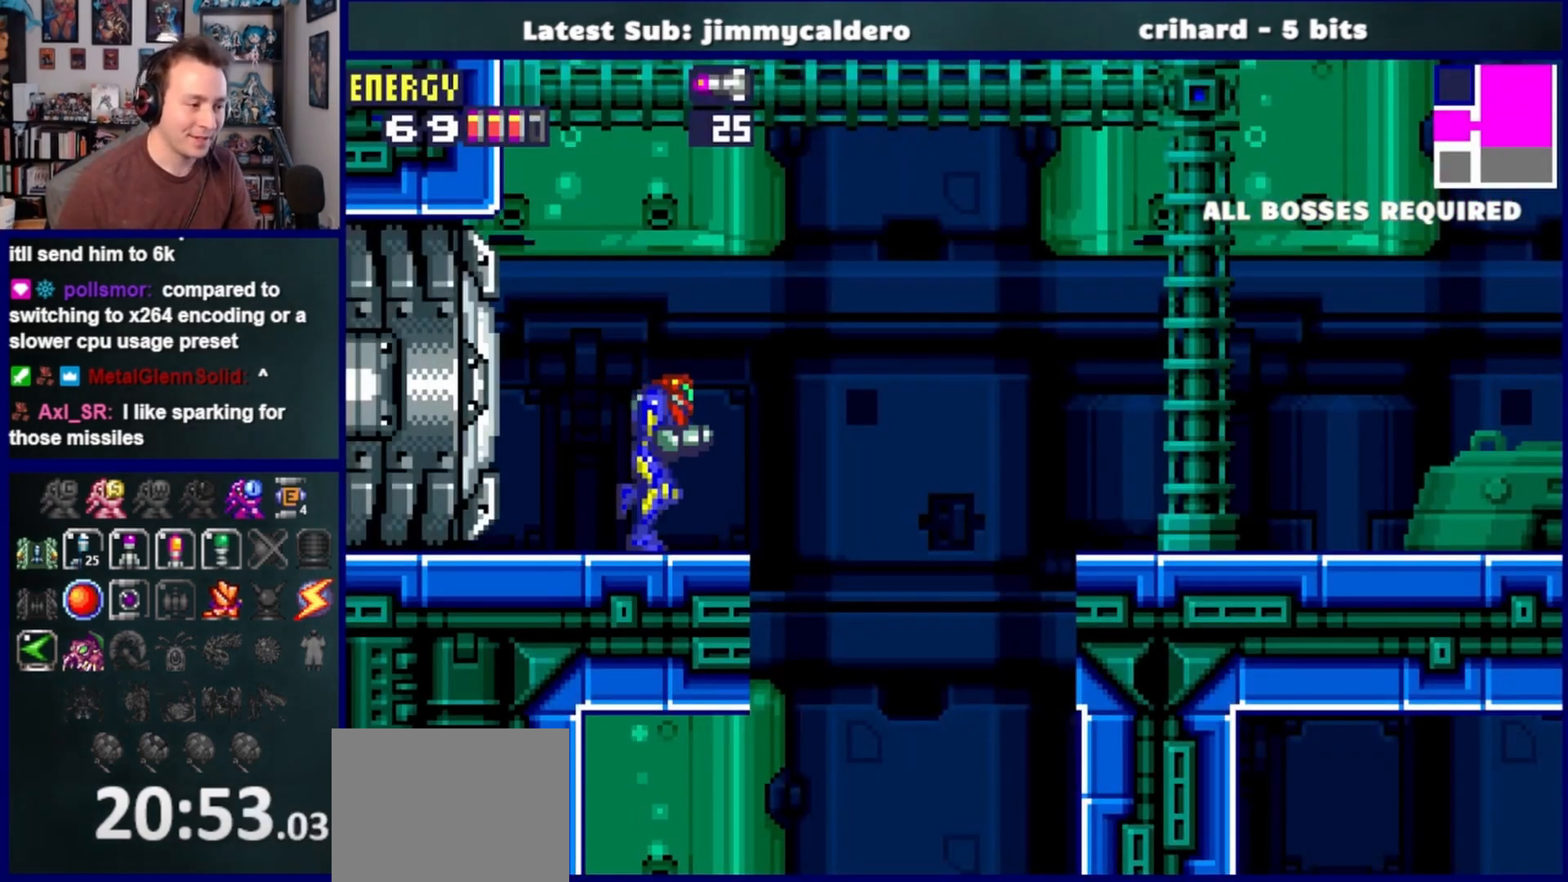
{"buttons": ["DPAD_RIGHT"], "left_stick": "center", "right_stick": "center", "events": [[267, "CROSS", "down"], [367, "CROSS", "up"]]}
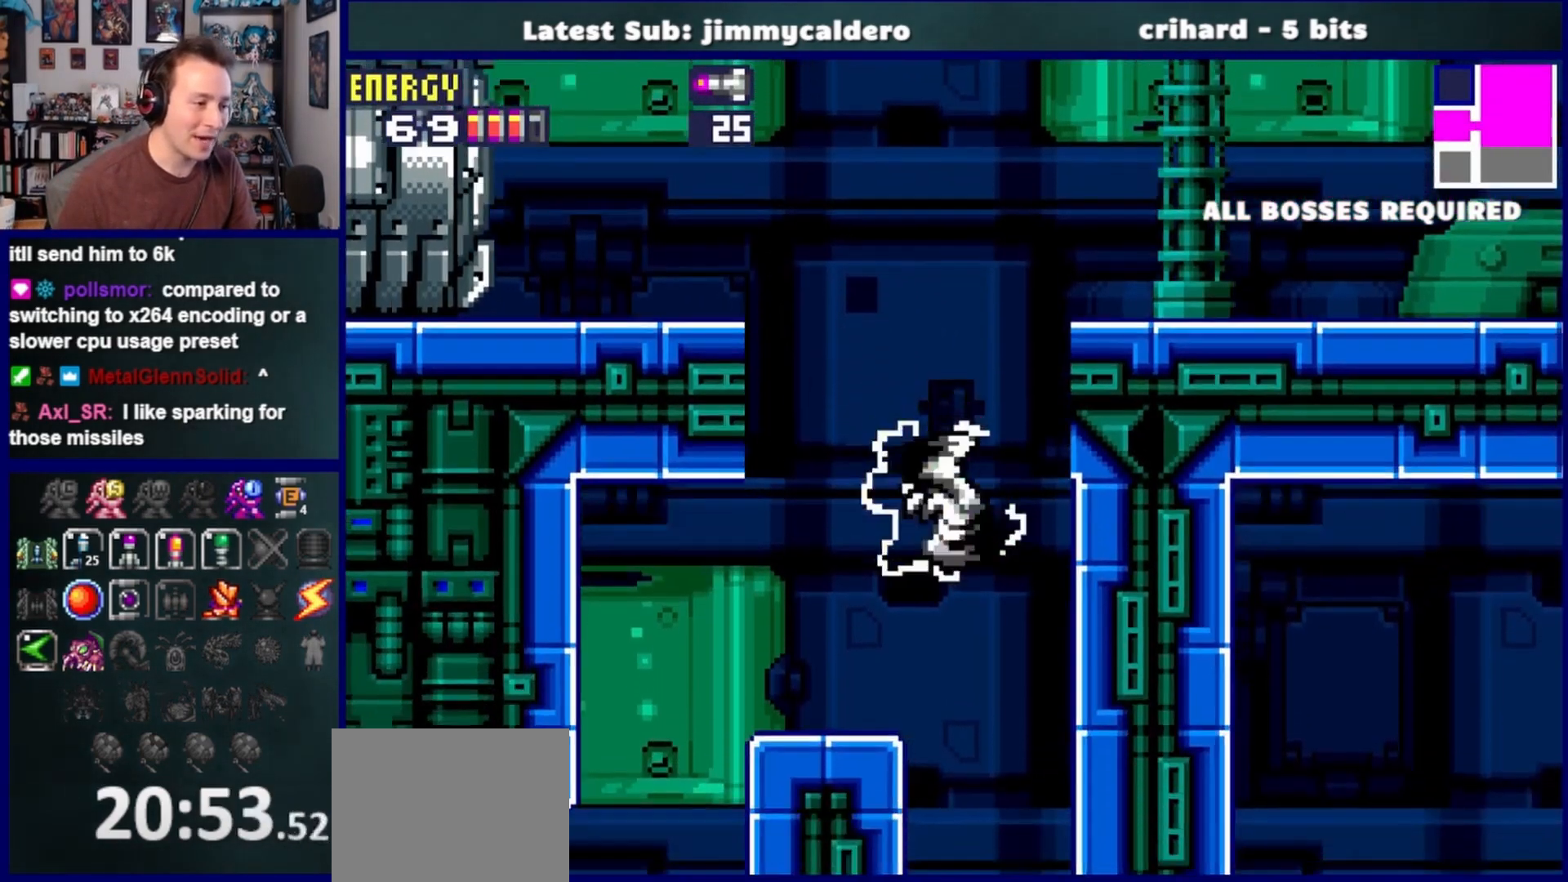
{"buttons": ["DPAD_RIGHT"], "left_stick": "center", "right_stick": "center", "events": []}
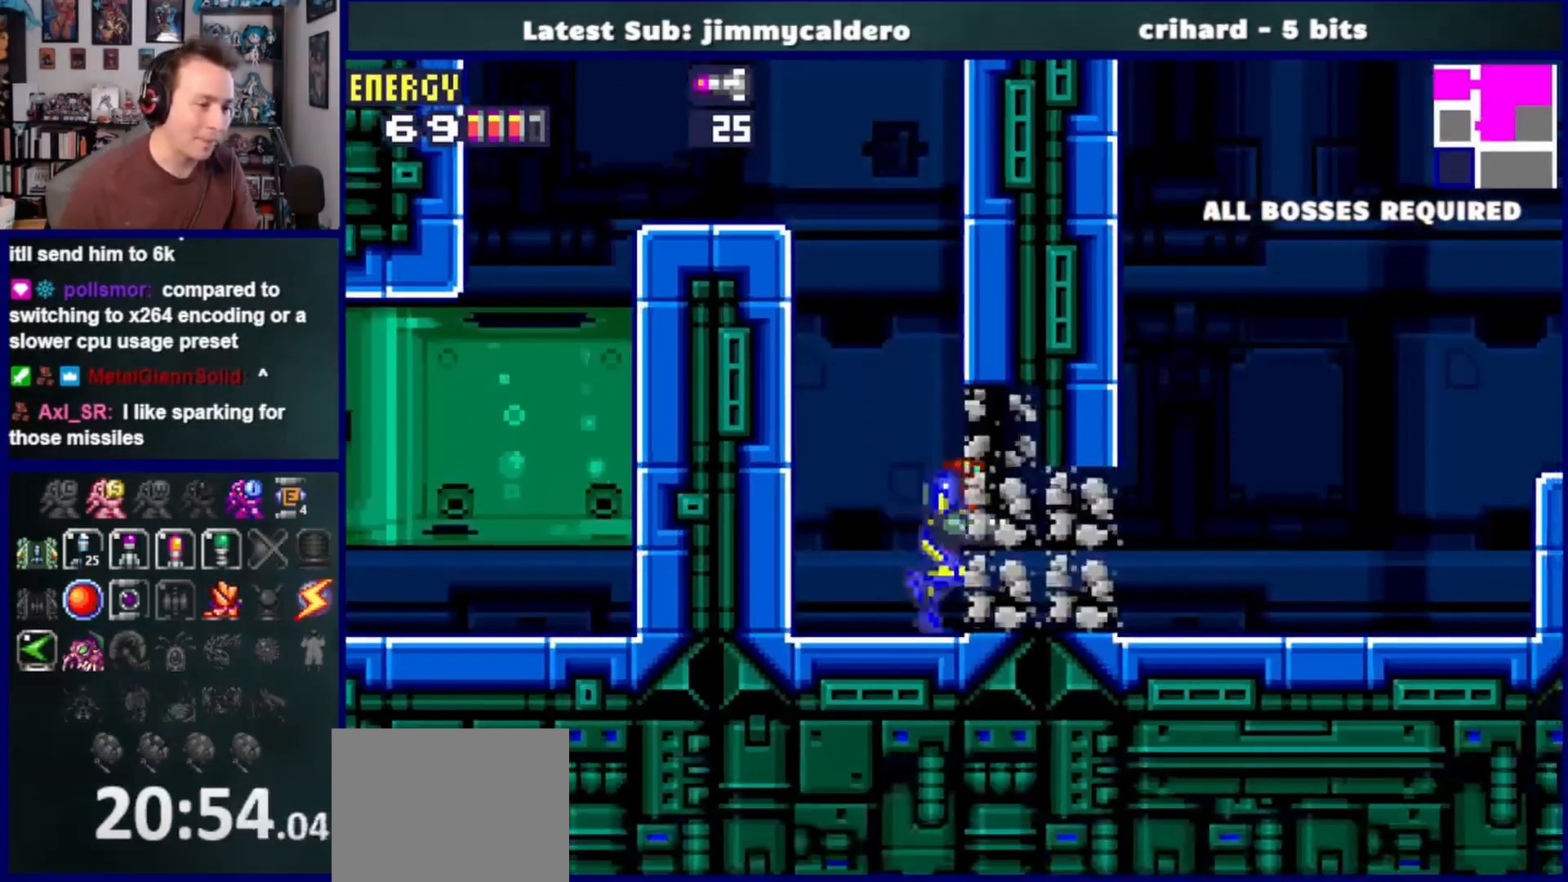
{"buttons": ["DPAD_RIGHT"], "left_stick": "center", "right_stick": "center", "events": [[67, "SQUARE", "down"], [133, "SQUARE", "up"], [250, "SQUARE", "down"], [317, "SQUARE", "up"]]}
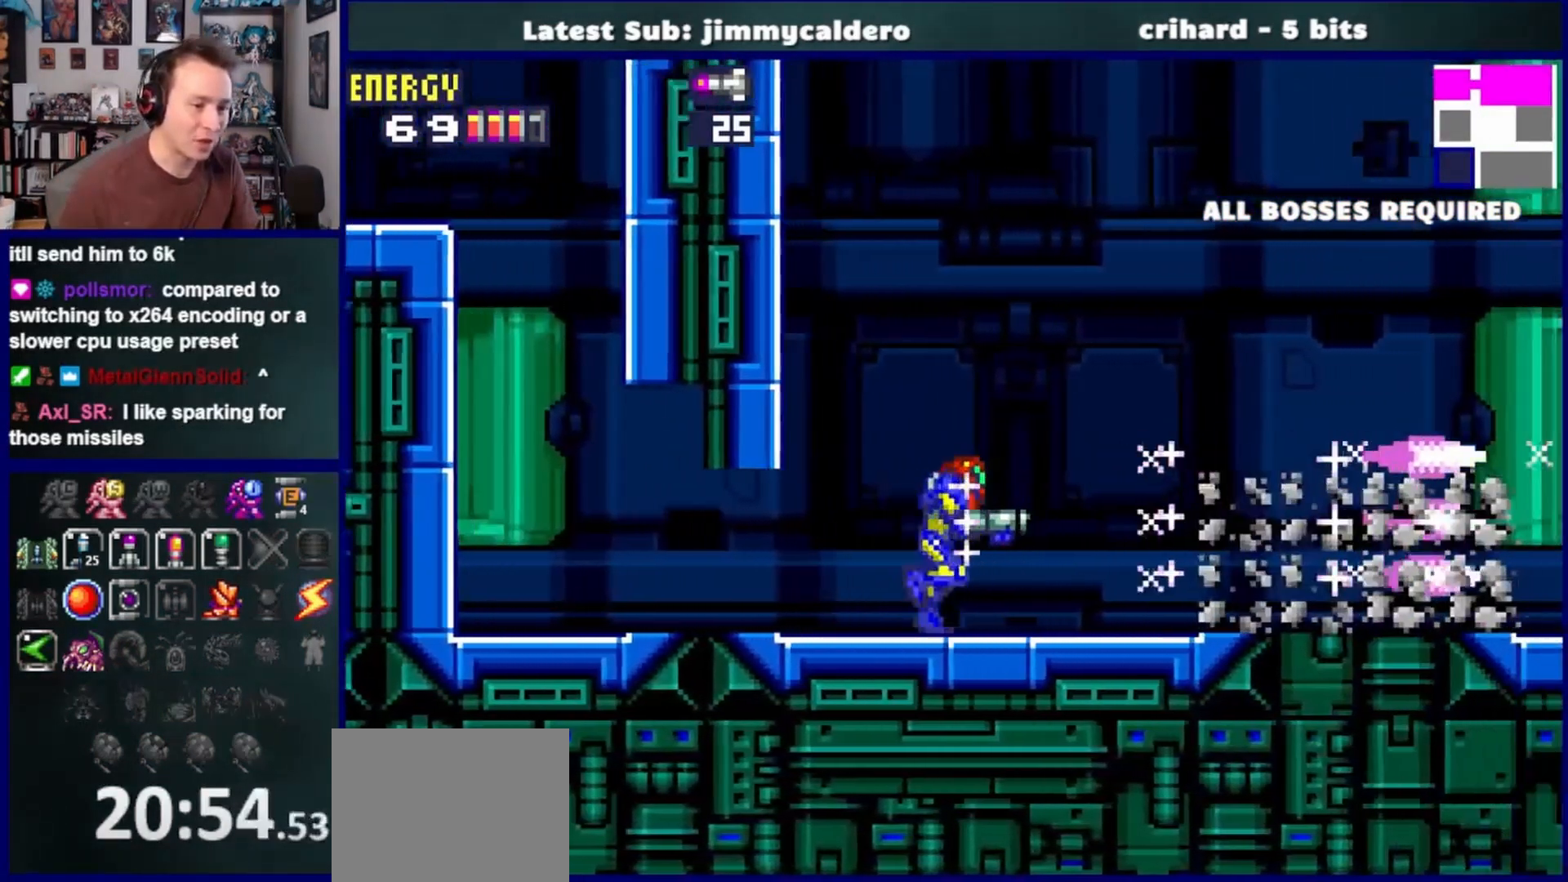
{"buttons": ["DPAD_RIGHT"], "left_stick": "center", "right_stick": "center", "events": []}
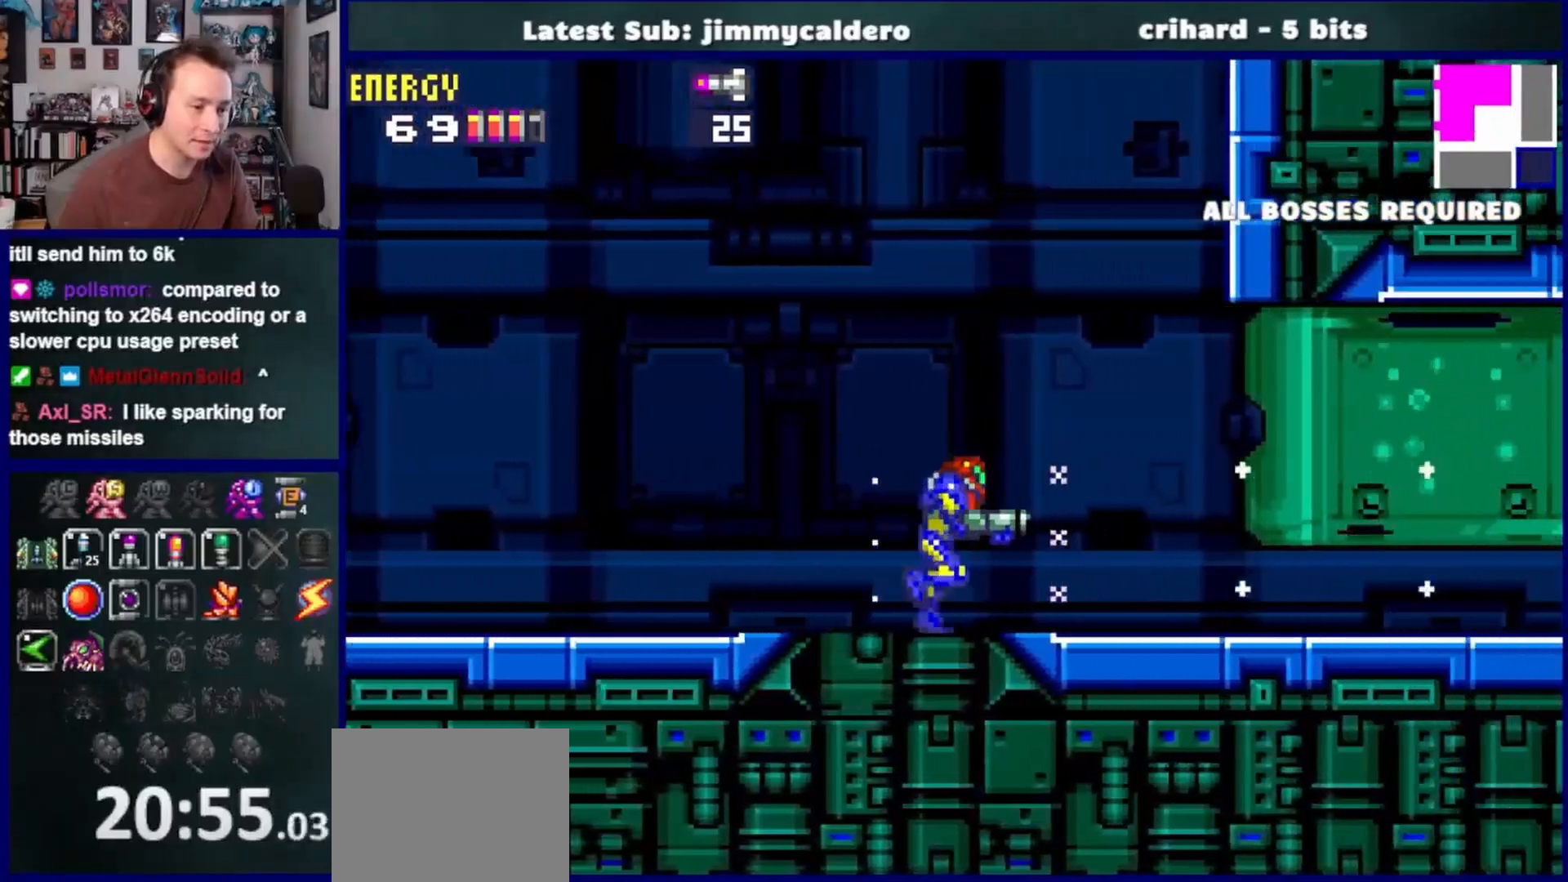
{"buttons": ["DPAD_RIGHT"], "left_stick": "center", "right_stick": "center", "events": []}
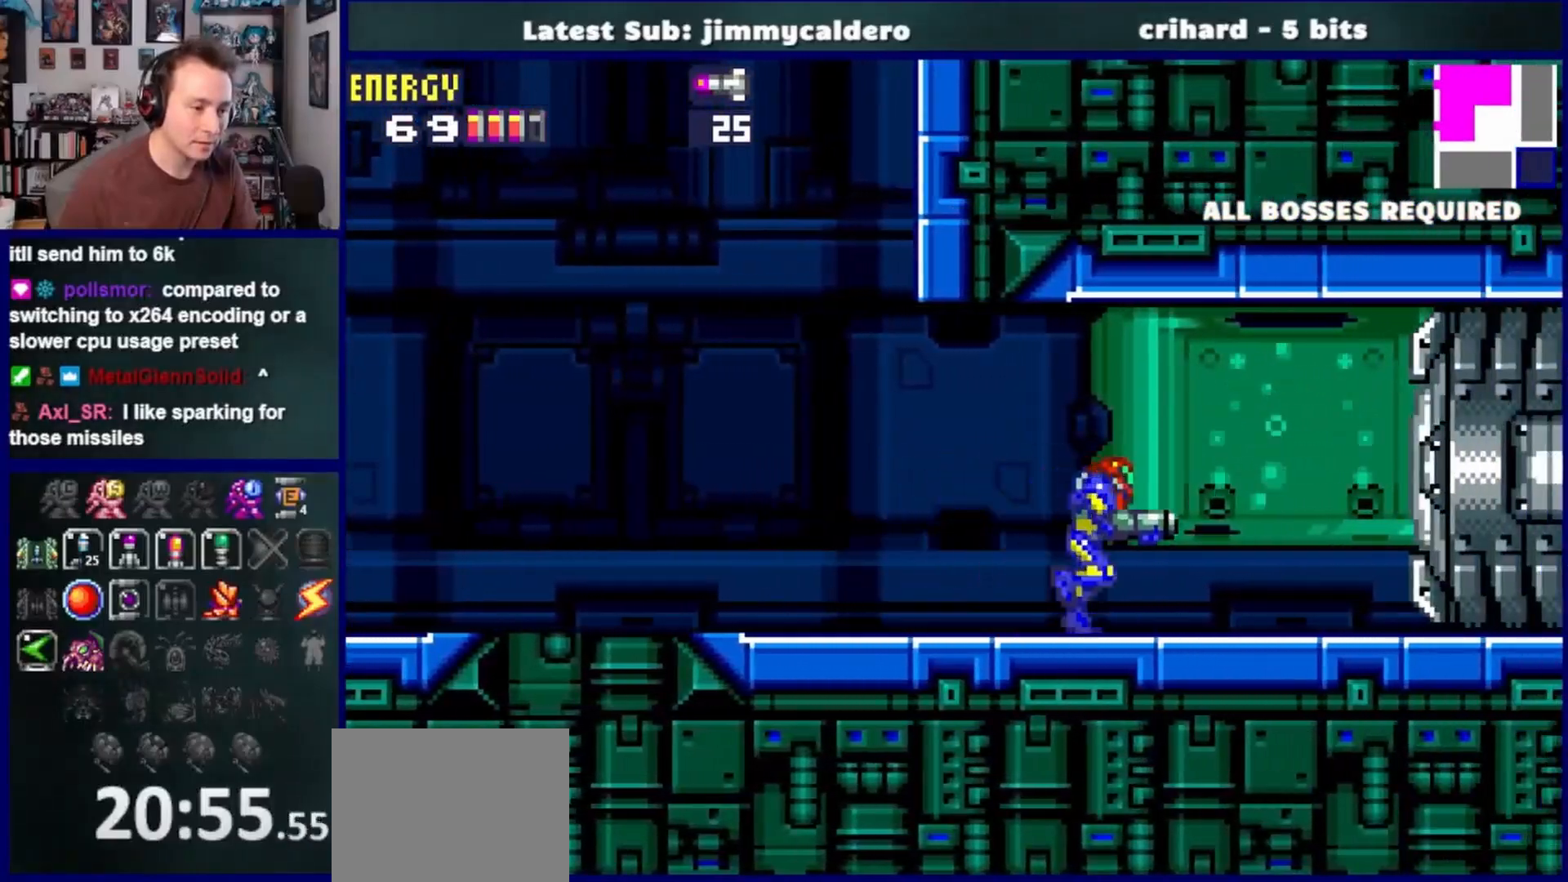
{"buttons": ["SQUARE", "DPAD_LEFT"], "left_stick": "center", "right_stick": "center", "events": [[367, "DPAD_RIGHT", "up"], [433, "DPAD_LEFT", "down"], [500, "SQUARE", "down"]]}
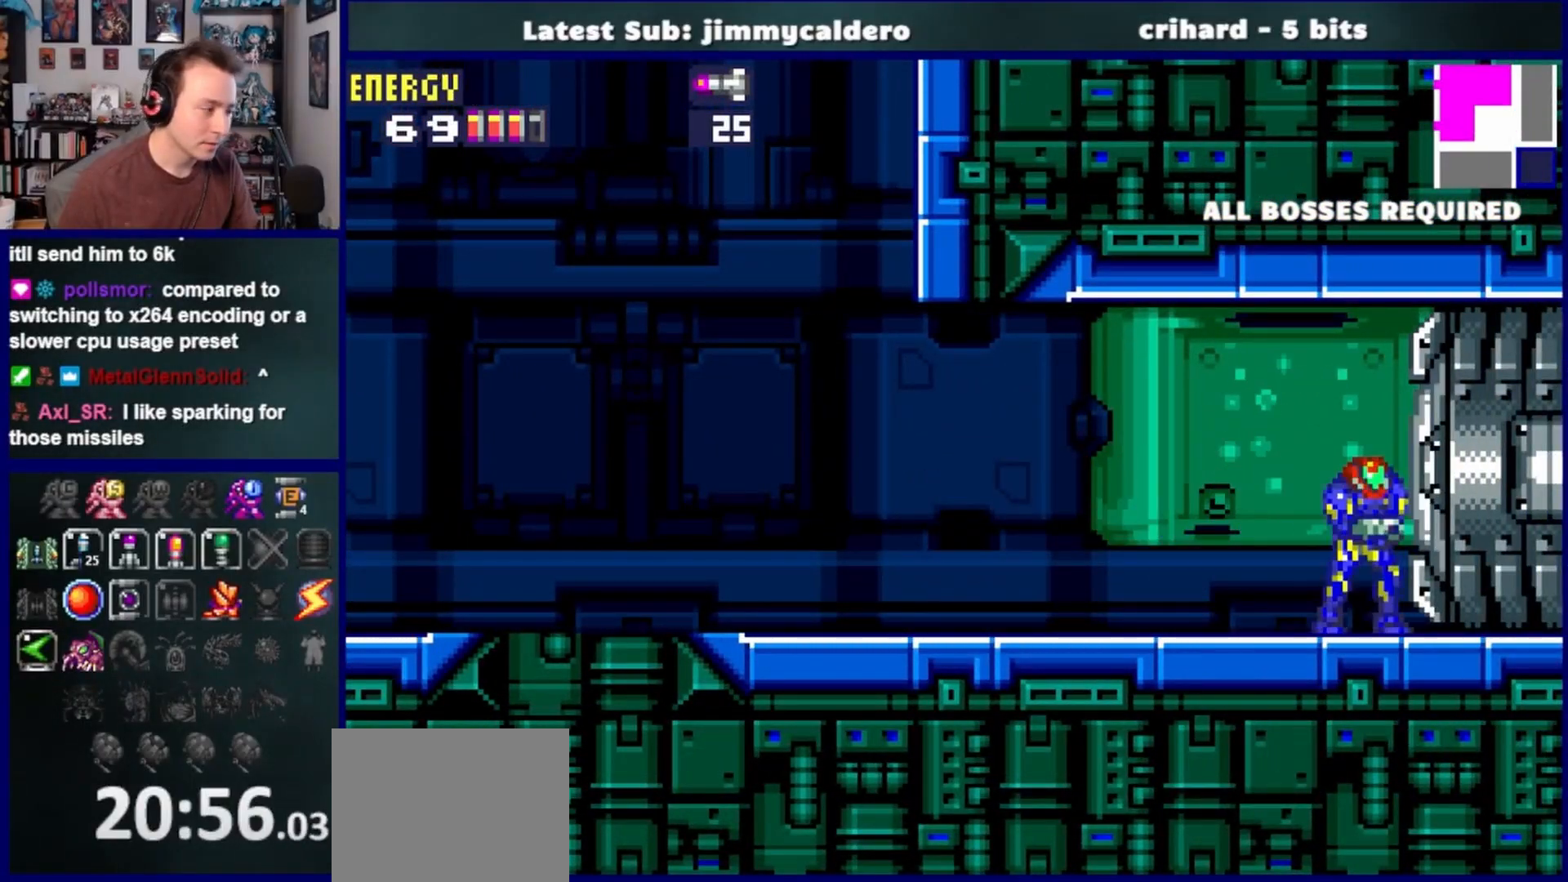
{"buttons": ["DPAD_LEFT"], "left_stick": "center", "right_stick": "center", "events": [[83, "SQUARE", "up"], [183, "SQUARE", "down"], [267, "SQUARE", "up"], [367, "SQUARE", "down"], [433, "SQUARE", "up"]]}
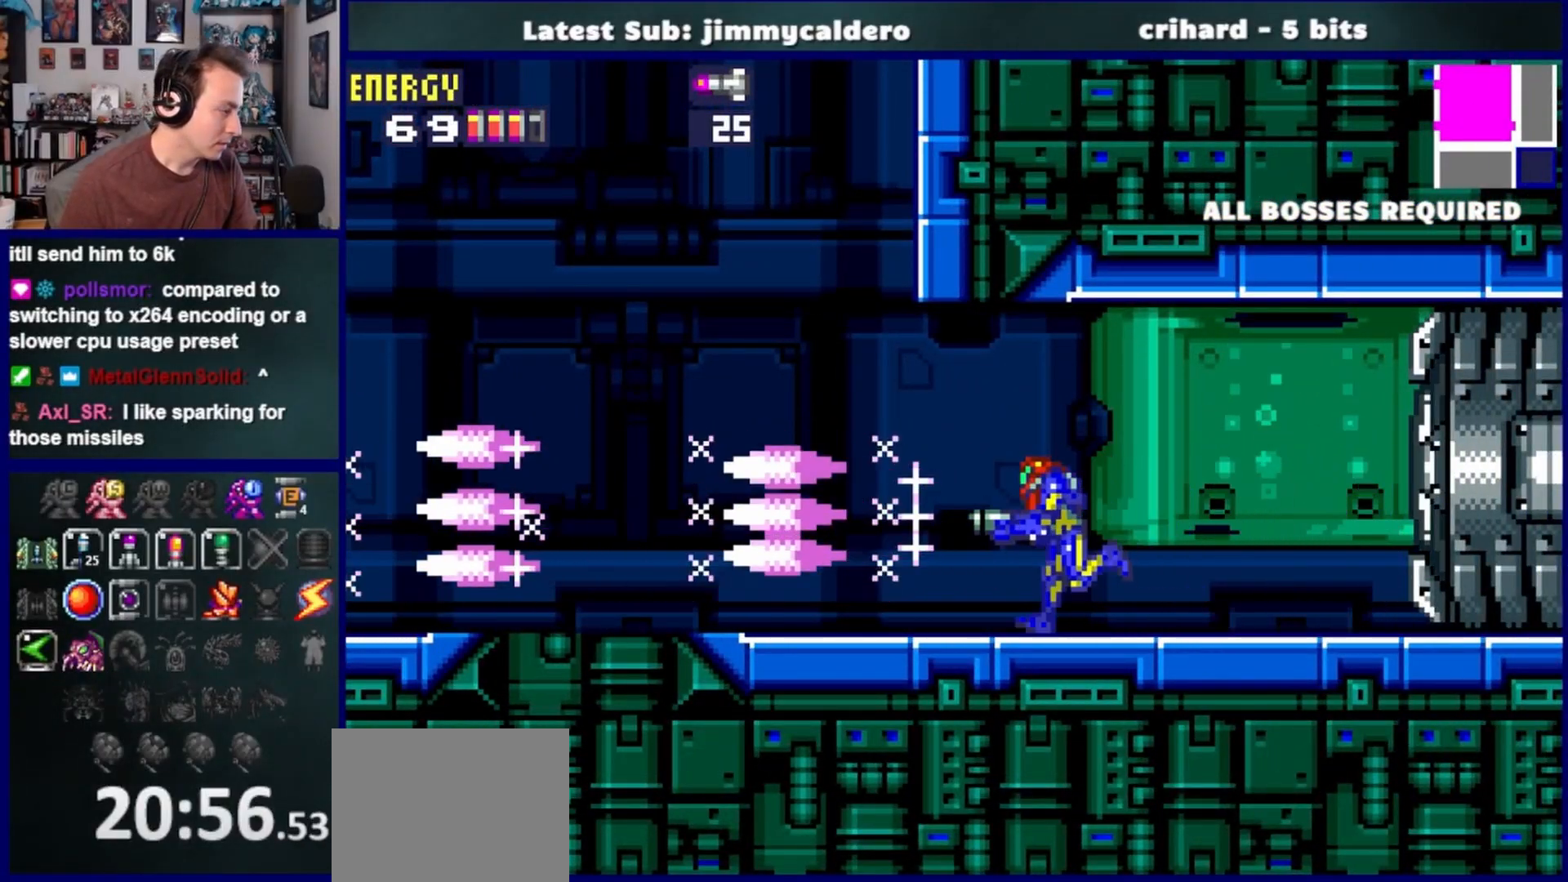
{"buttons": ["DPAD_LEFT"], "left_stick": "center", "right_stick": "center", "events": [[17, "SQUARE", "down"], [83, "SQUARE", "up"], [183, "SQUARE", "down"], [267, "SQUARE", "up"], [350, "SQUARE", "down"], [417, "SQUARE", "up"]]}
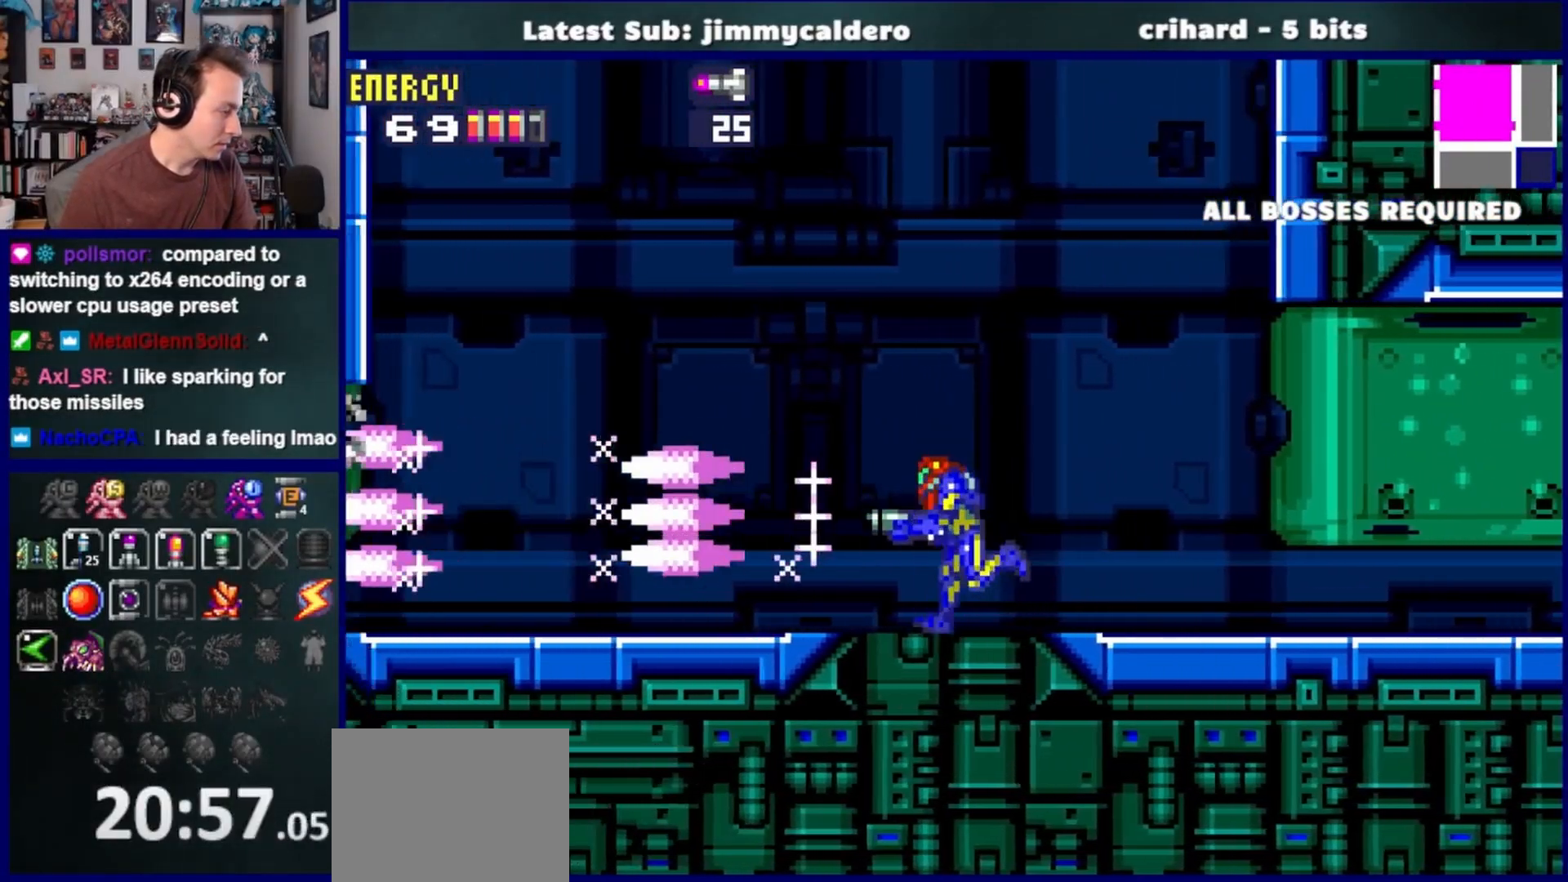
{"buttons": ["DPAD_LEFT"], "left_stick": "center", "right_stick": "center", "events": [[17, "SQUARE", "down"], [100, "SQUARE", "up"], [200, "SQUARE", "down"], [267, "SQUARE", "up"], [367, "SQUARE", "down"], [450, "SQUARE", "up"]]}
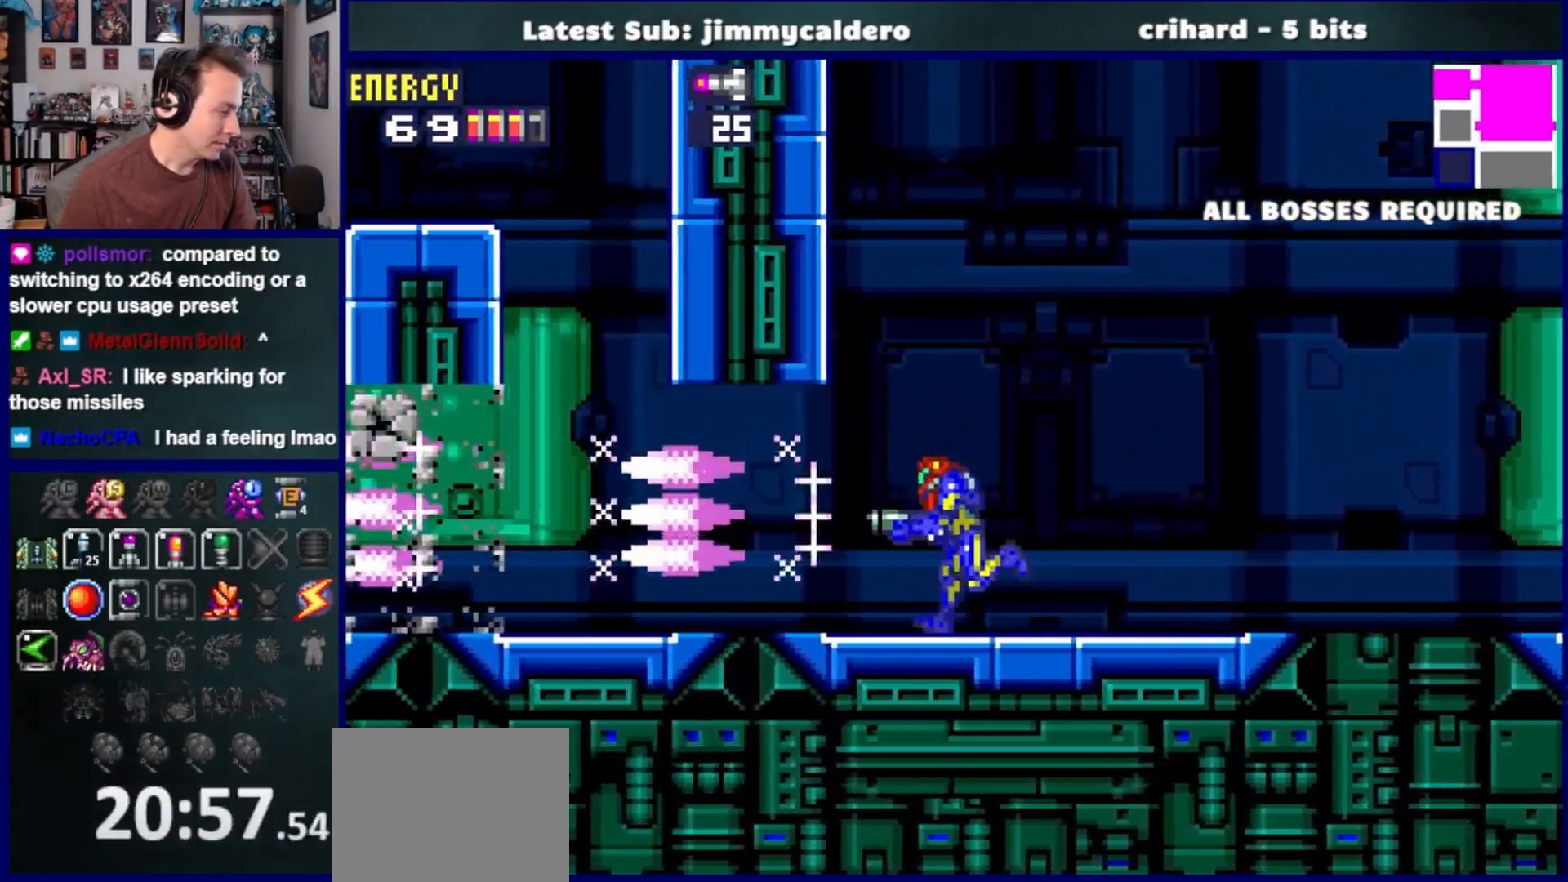
{"buttons": ["DPAD_LEFT"], "left_stick": "center", "right_stick": "center", "events": [[67, "SQUARE", "down"], [133, "SQUARE", "up"], [250, "SQUARE", "down"], [317, "SQUARE", "up"], [417, "SQUARE", "down"], [500, "SQUARE", "up"]]}
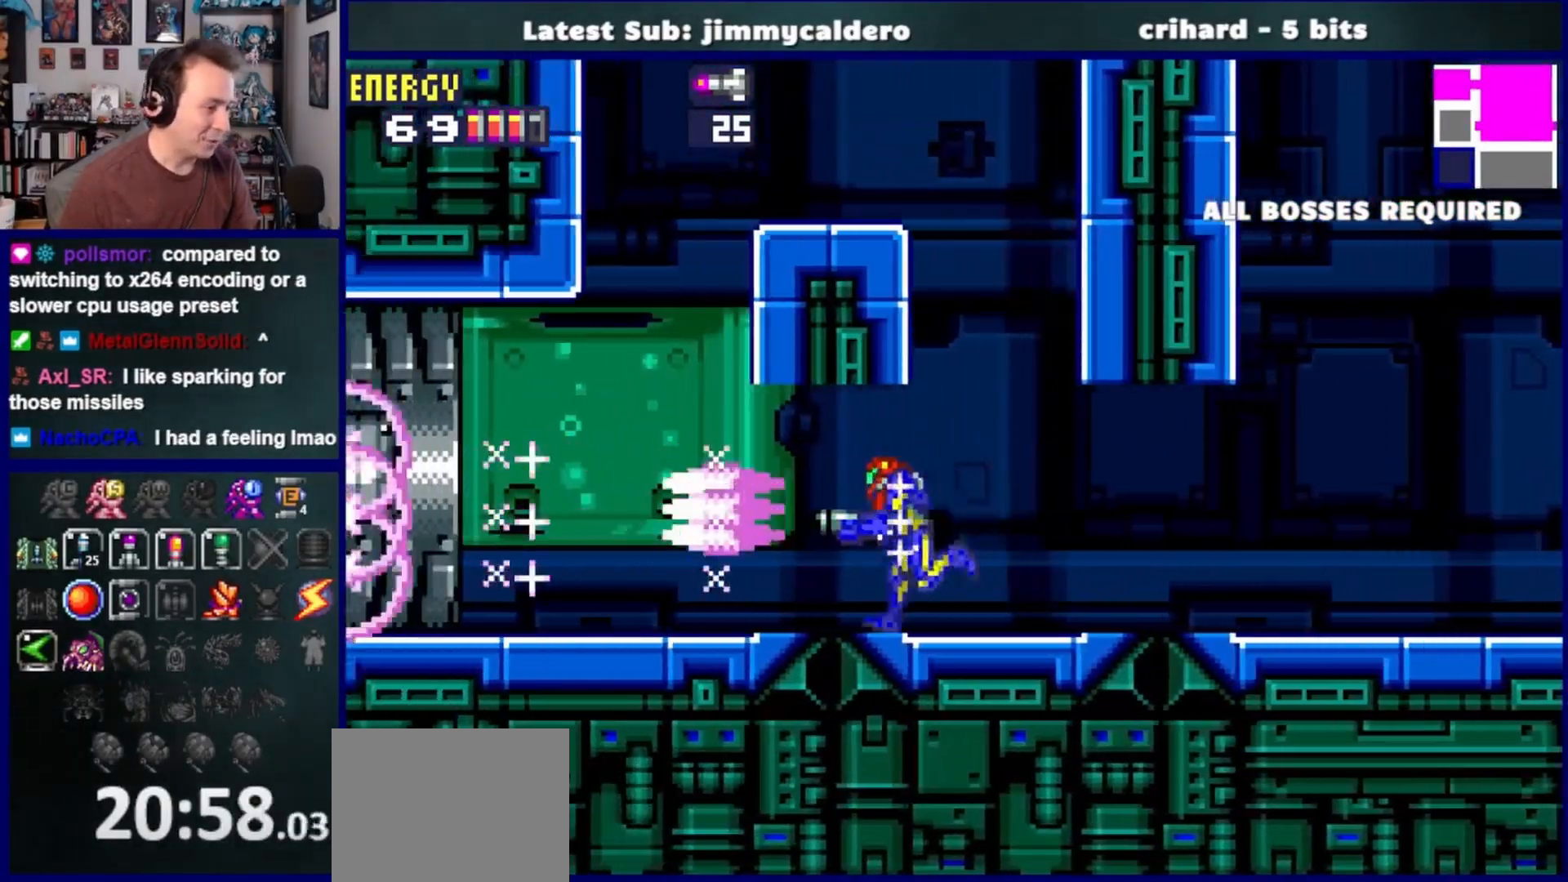
{"buttons": ["DPAD_LEFT"], "left_stick": "center", "right_stick": "center", "events": [[100, "SQUARE", "down"], [183, "SQUARE", "up"]]}
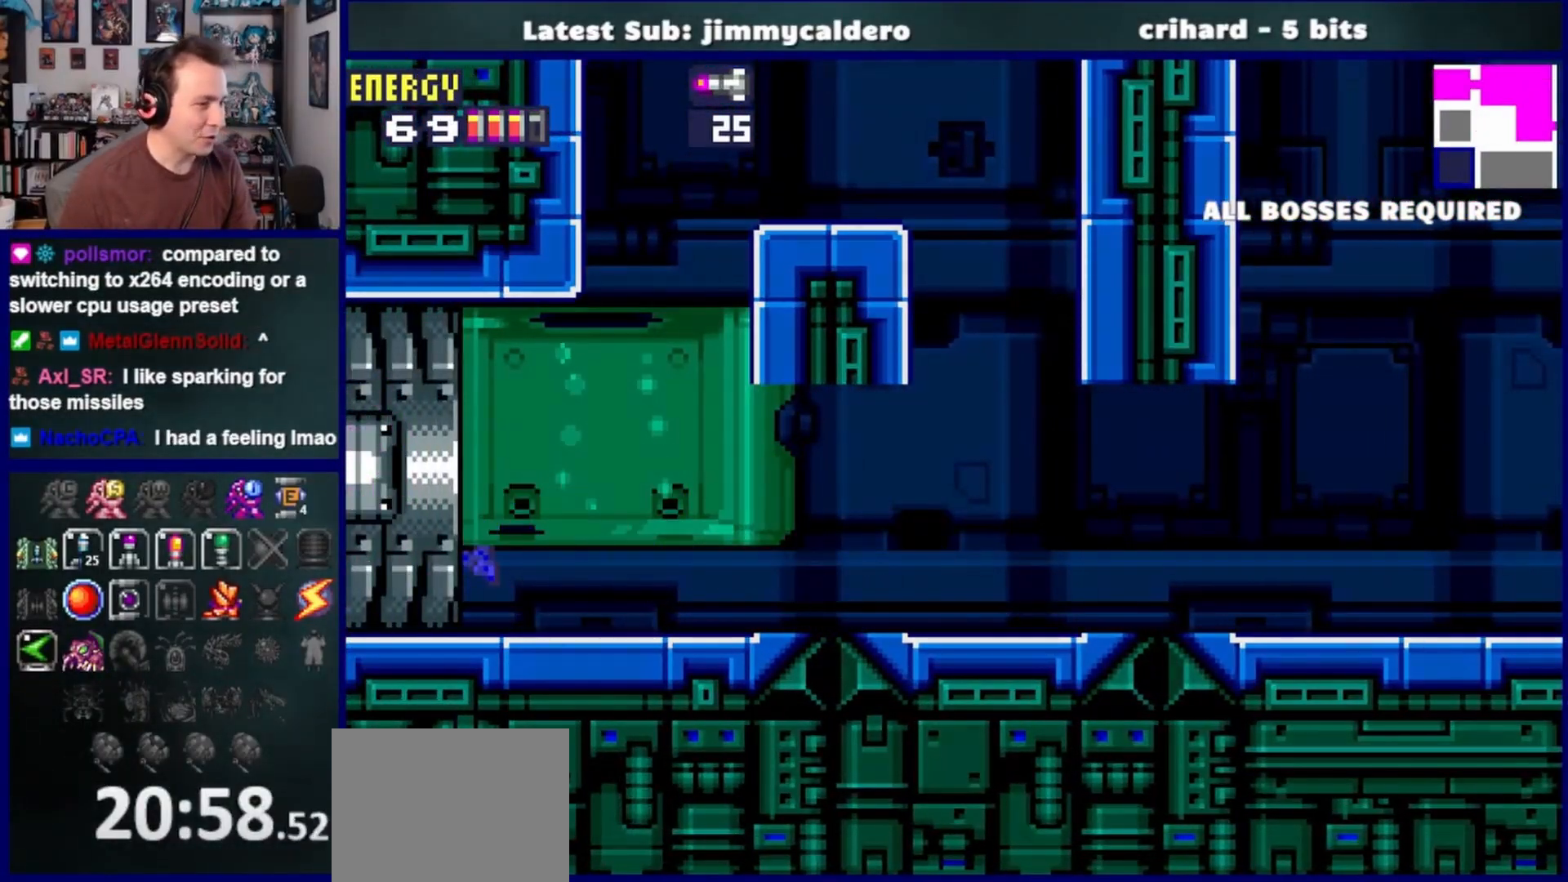
{"buttons": ["DPAD_LEFT"], "left_stick": "center", "right_stick": "center", "events": []}
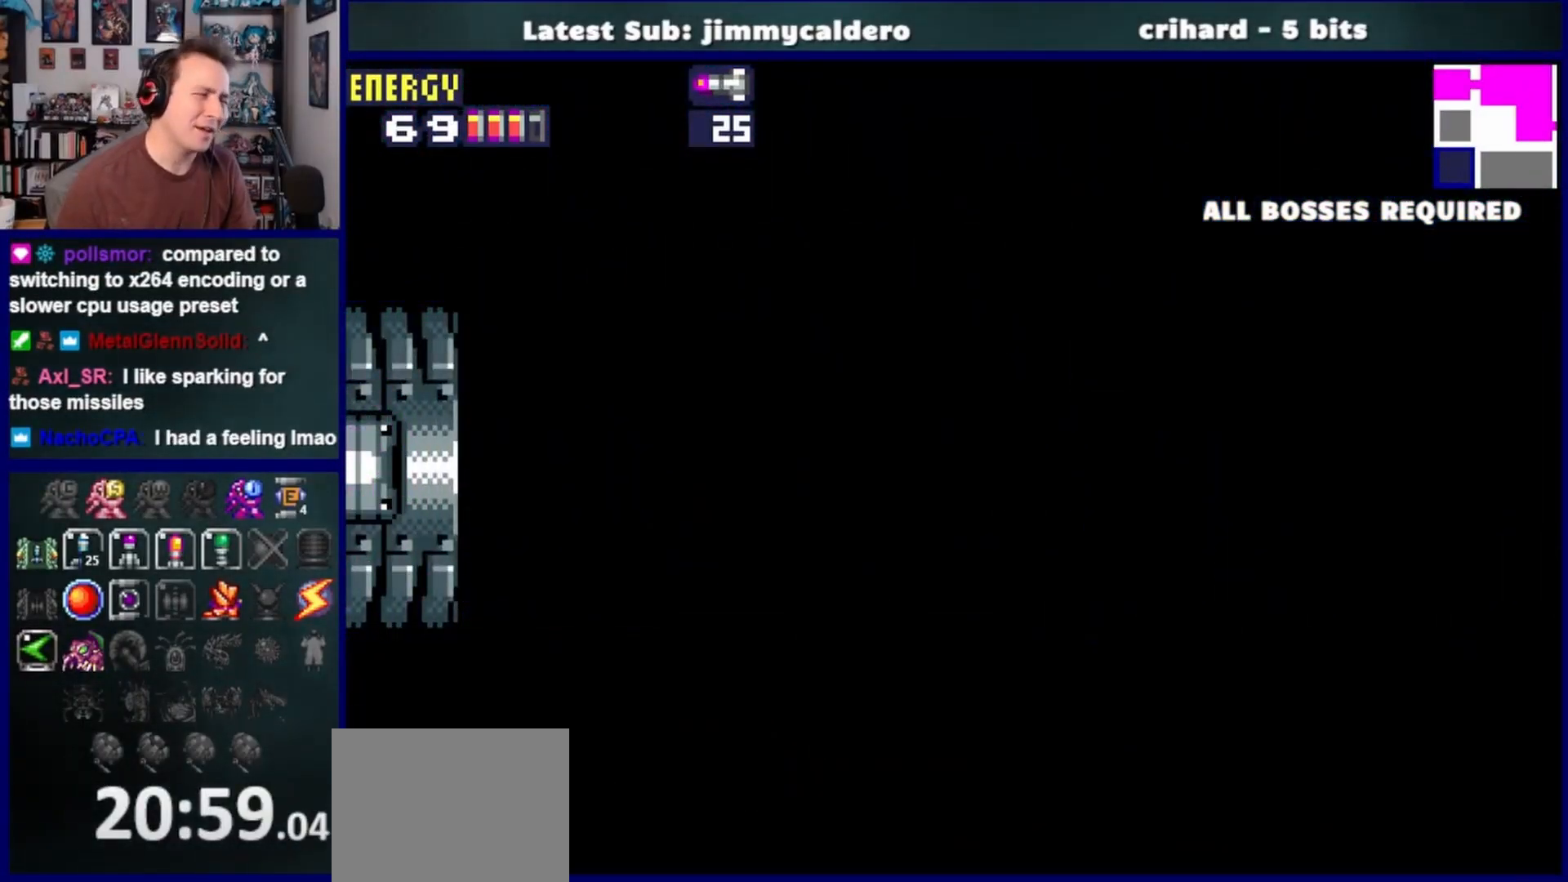
{"buttons": ["DPAD_LEFT"], "left_stick": "center", "right_stick": "center", "events": []}
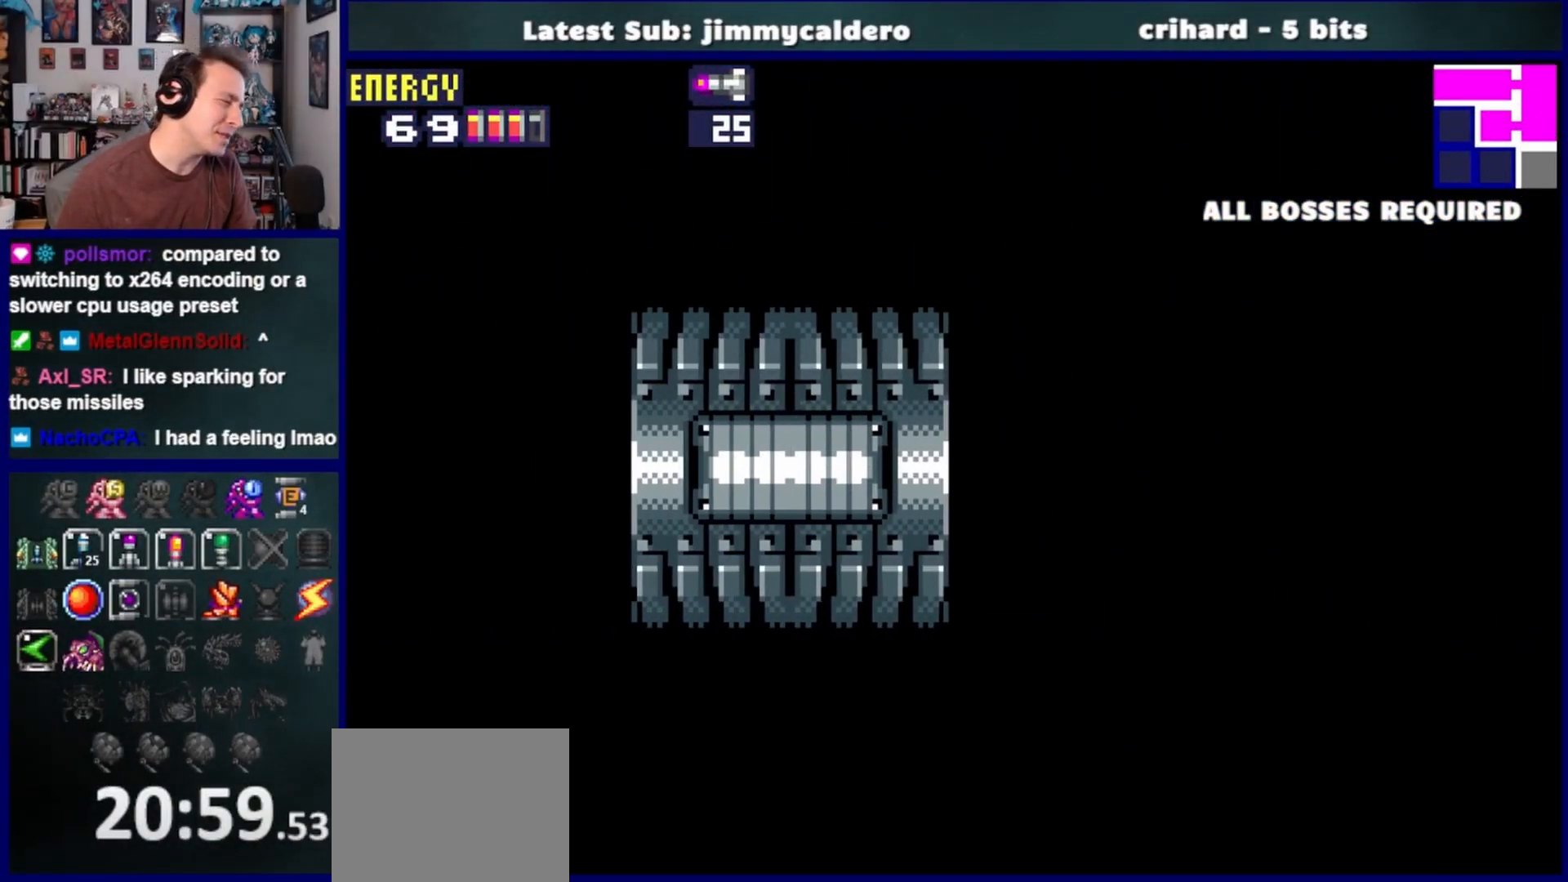
{"buttons": ["DPAD_LEFT"], "left_stick": "center", "right_stick": "center", "events": []}
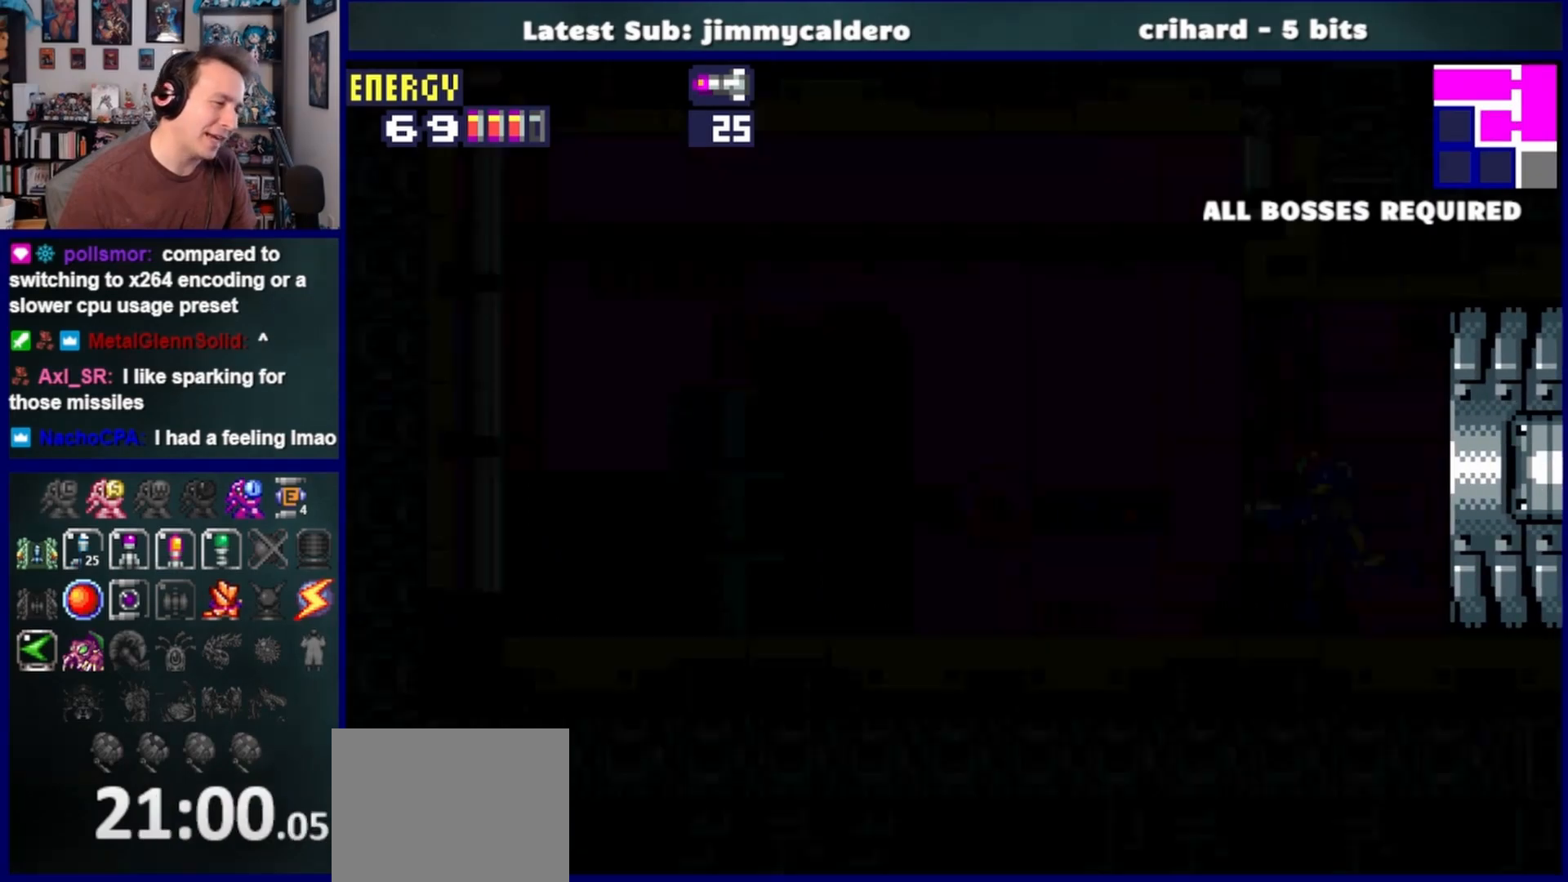
{"buttons": ["DPAD_LEFT"], "left_stick": "center", "right_stick": "center", "events": []}
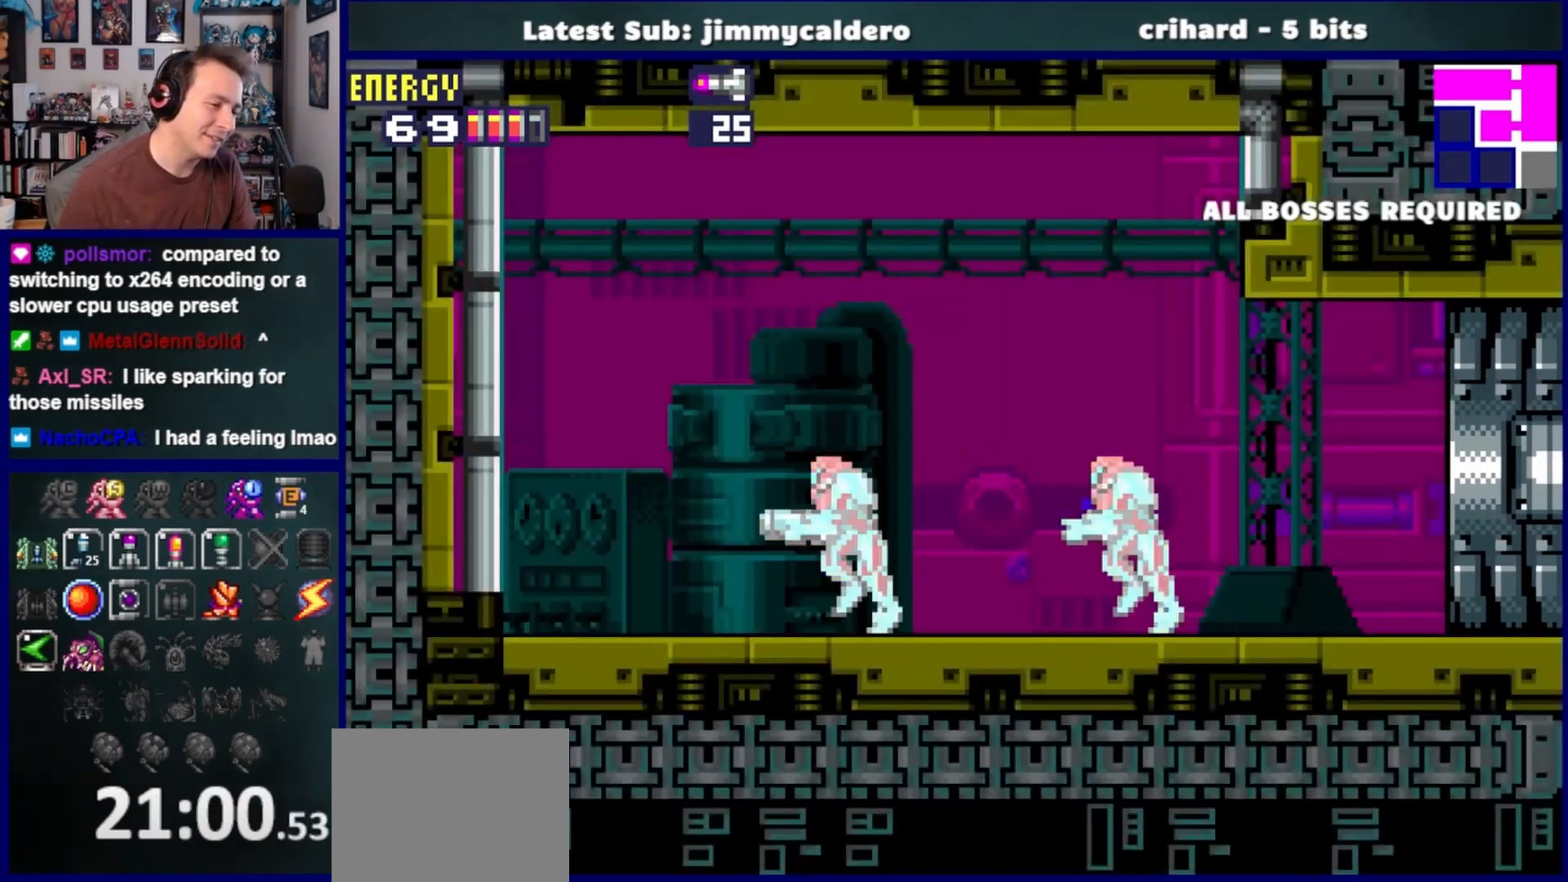
{"buttons": ["DPAD_LEFT"], "left_stick": "center", "right_stick": "center", "events": [[50, "DPAD_DOWN", "down"], [50, "DPAD_LEFT", "up"], [183, "DPAD_LEFT", "down"], [233, "DPAD_DOWN", "up"]]}
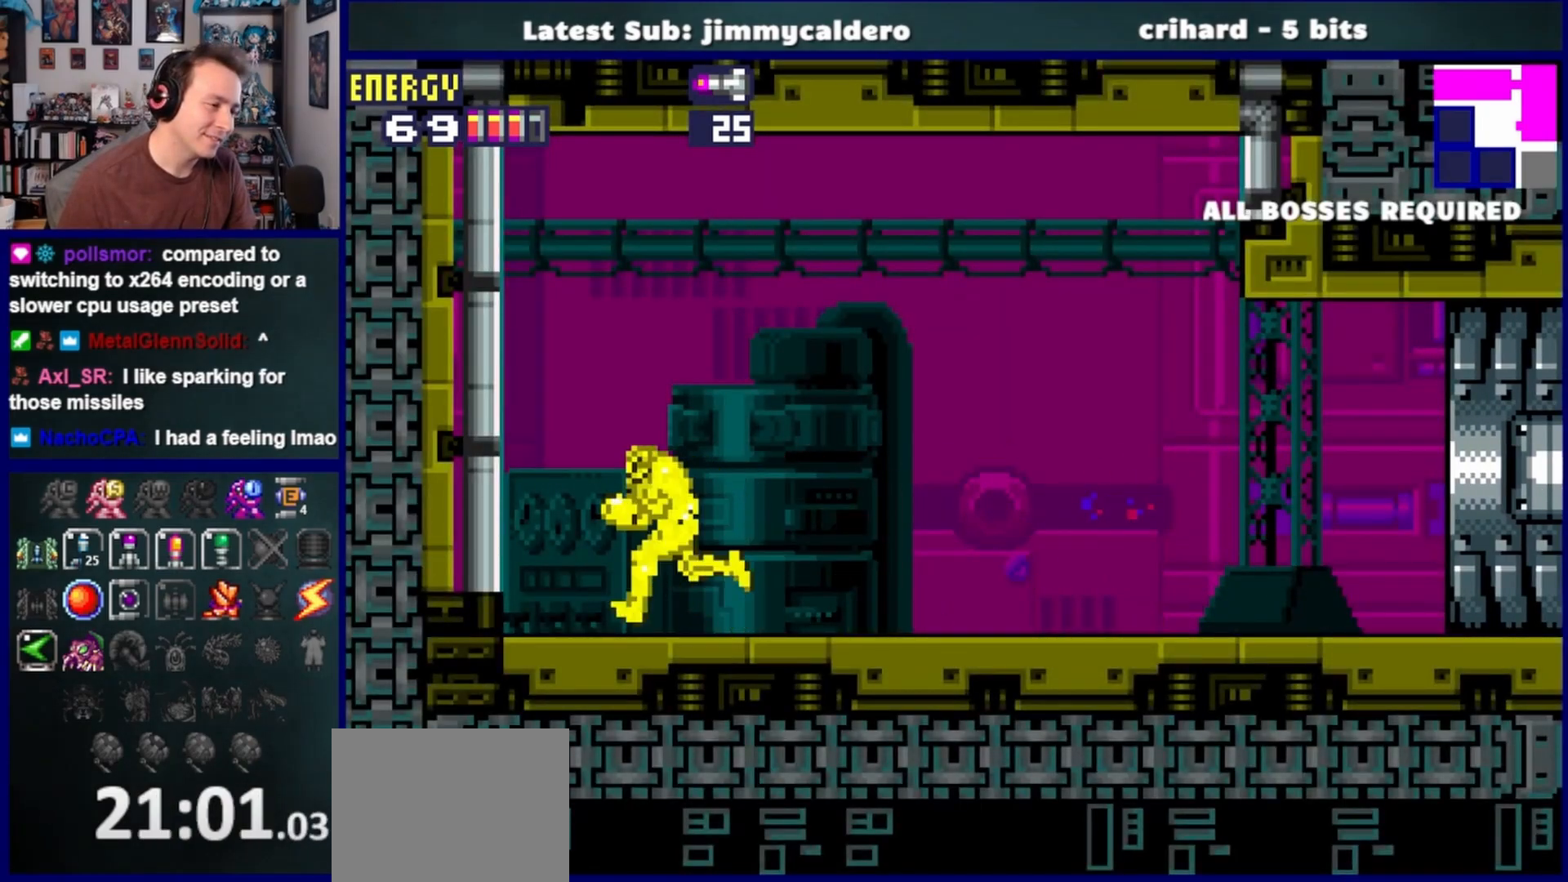
{"buttons": ["DPAD_DOWN"], "left_stick": "center", "right_stick": "center", "events": [[100, "CROSS", "down"], [350, "DPAD_LEFT", "up"], [433, "DPAD_DOWN", "down"], [467, "CROSS", "up"]]}
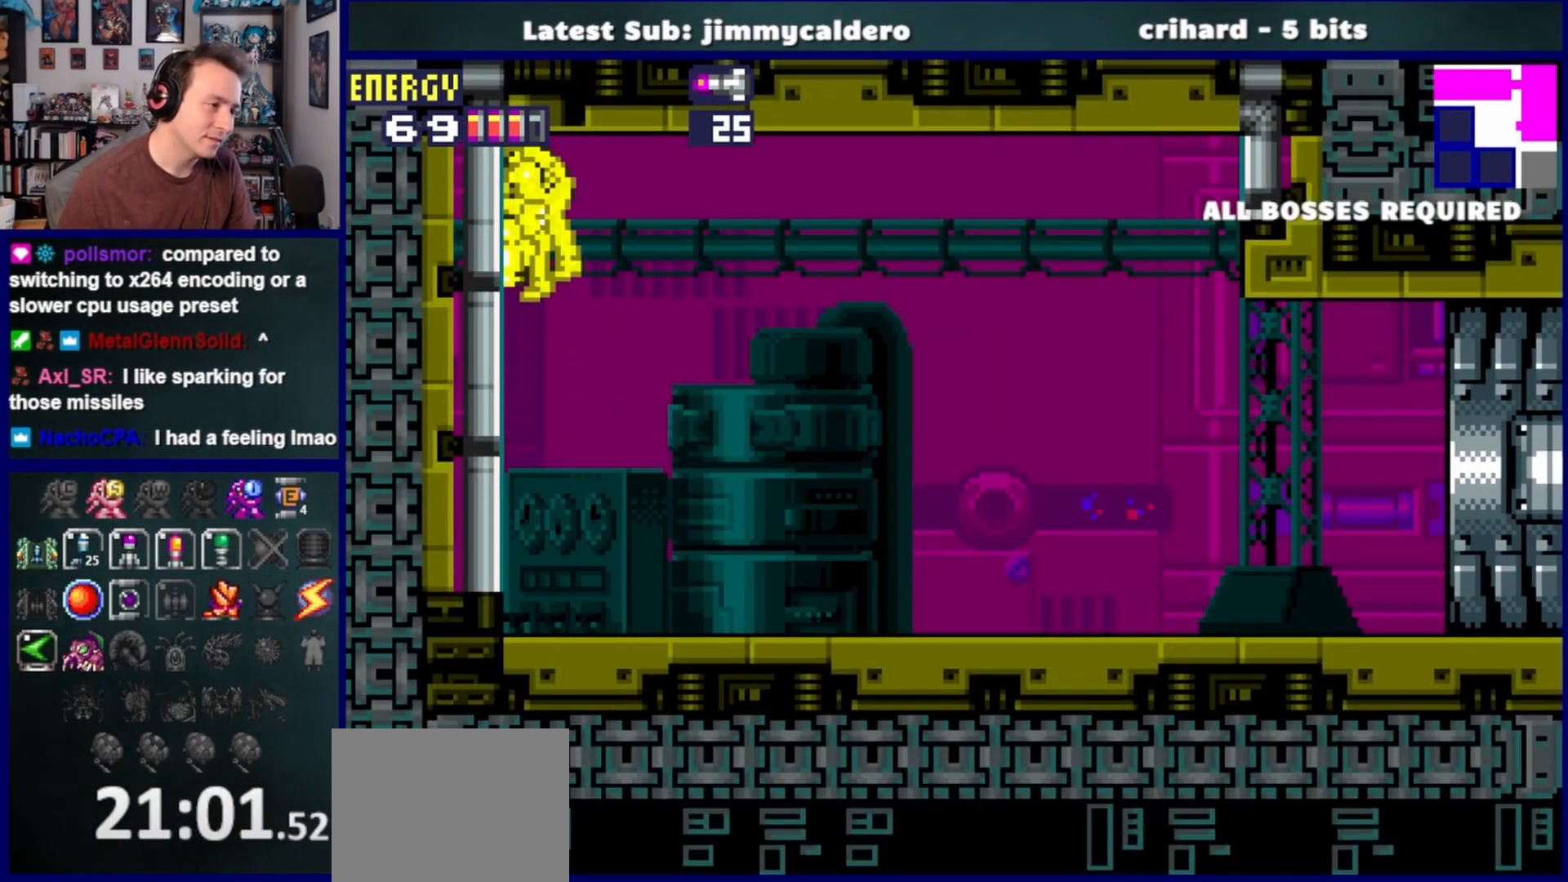
{"buttons": ["DPAD_LEFT"], "left_stick": "center", "right_stick": "center", "events": [[33, "CROSS", "down"], [33, "DPAD_LEFT", "down"], [83, "DPAD_DOWN", "up"], [150, "CROSS", "up"]]}
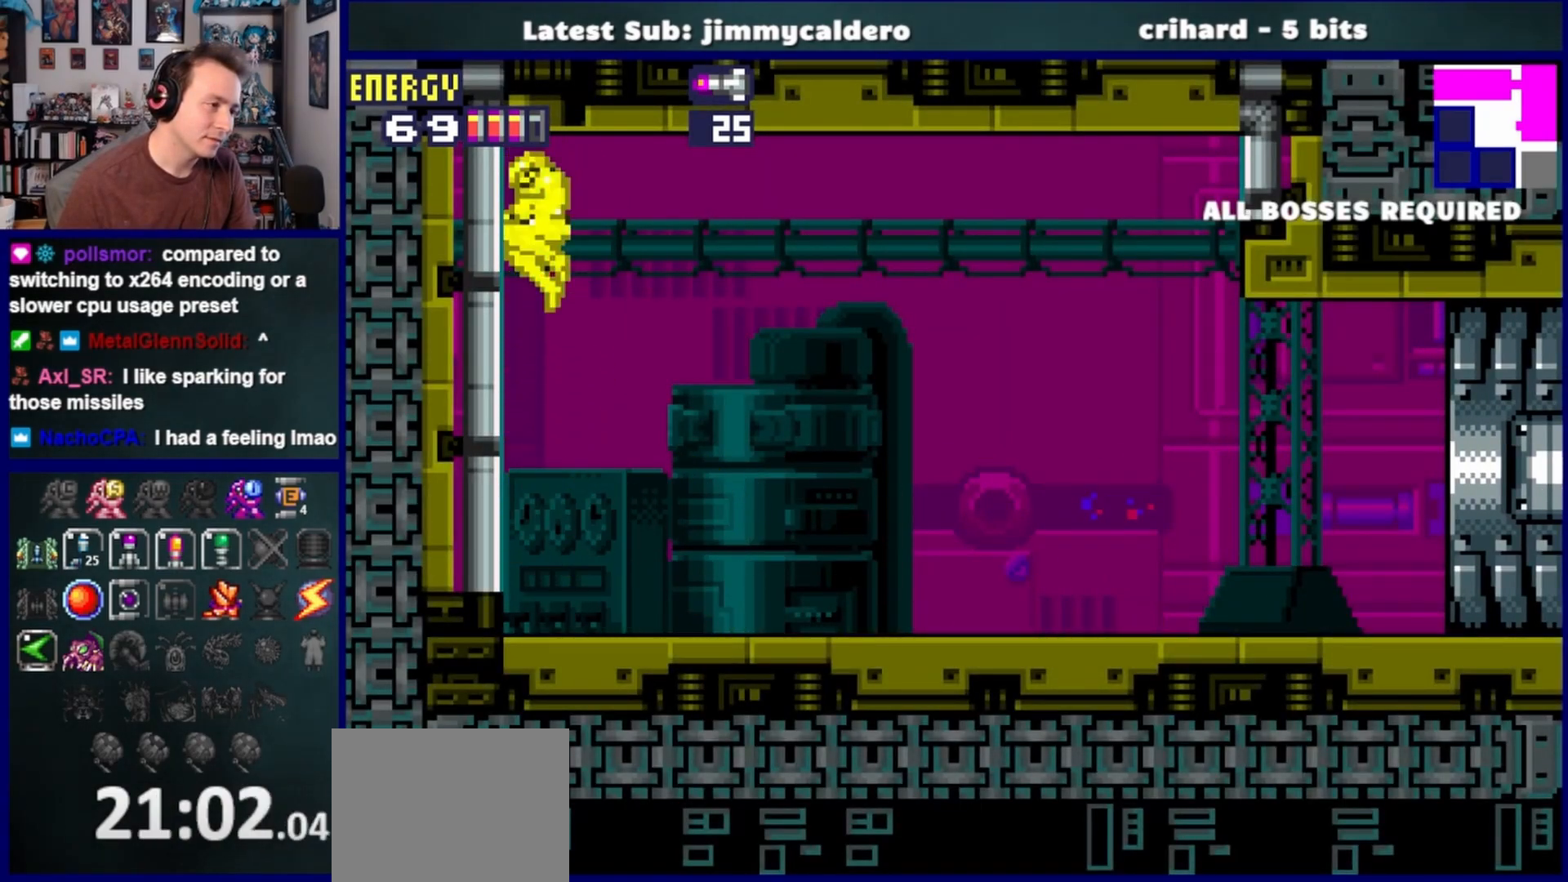
{"buttons": [], "left_stick": "center", "right_stick": "center", "events": [[83, "DPAD_LEFT", "up"]]}
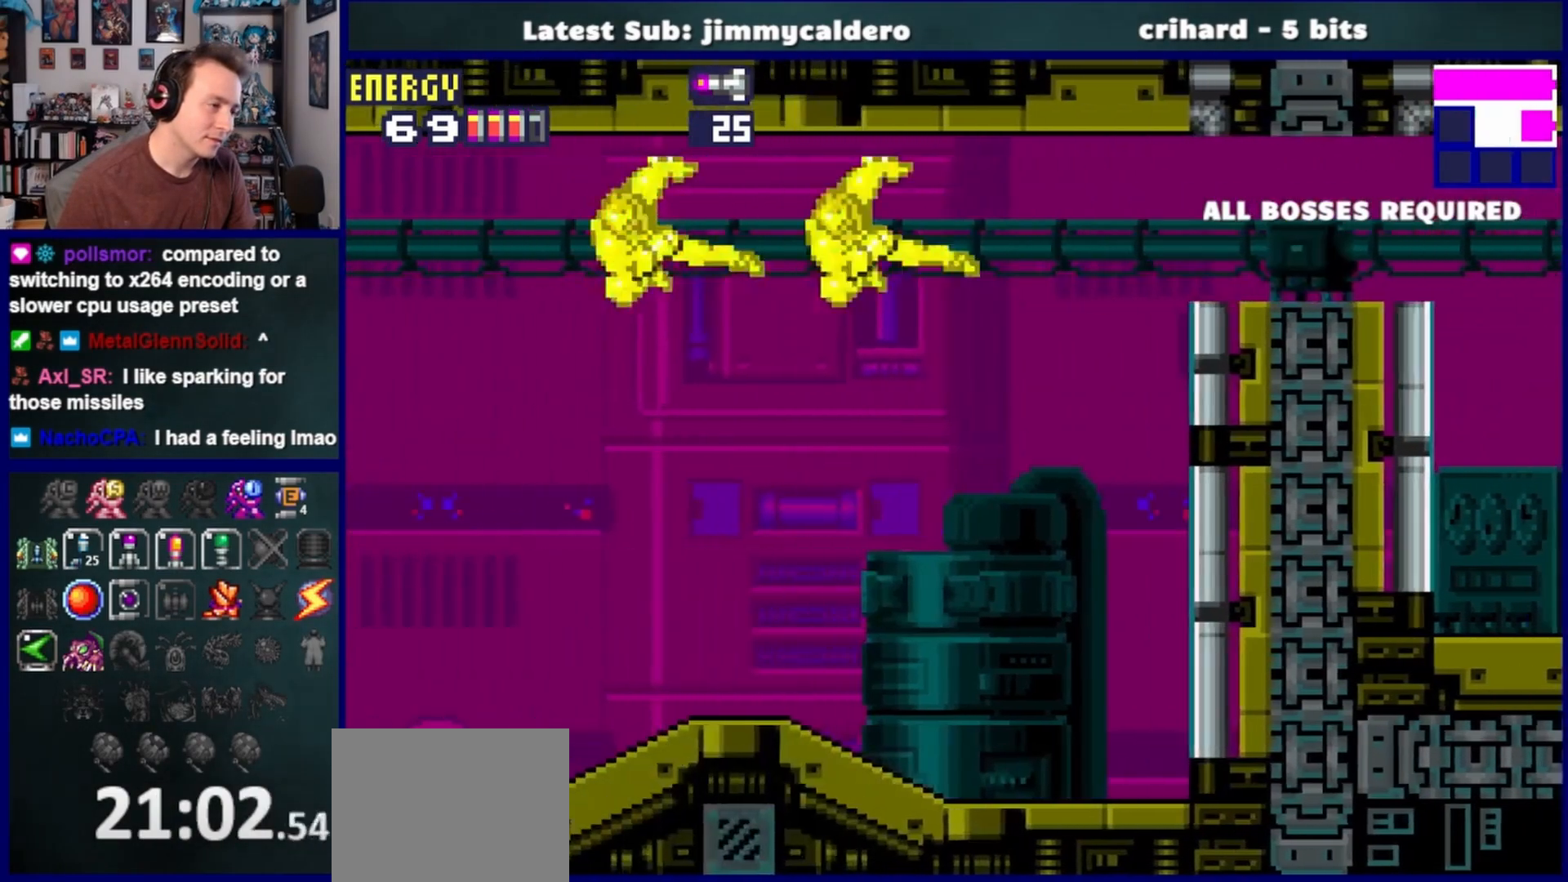
{"buttons": [], "left_stick": "center", "right_stick": "center", "events": []}
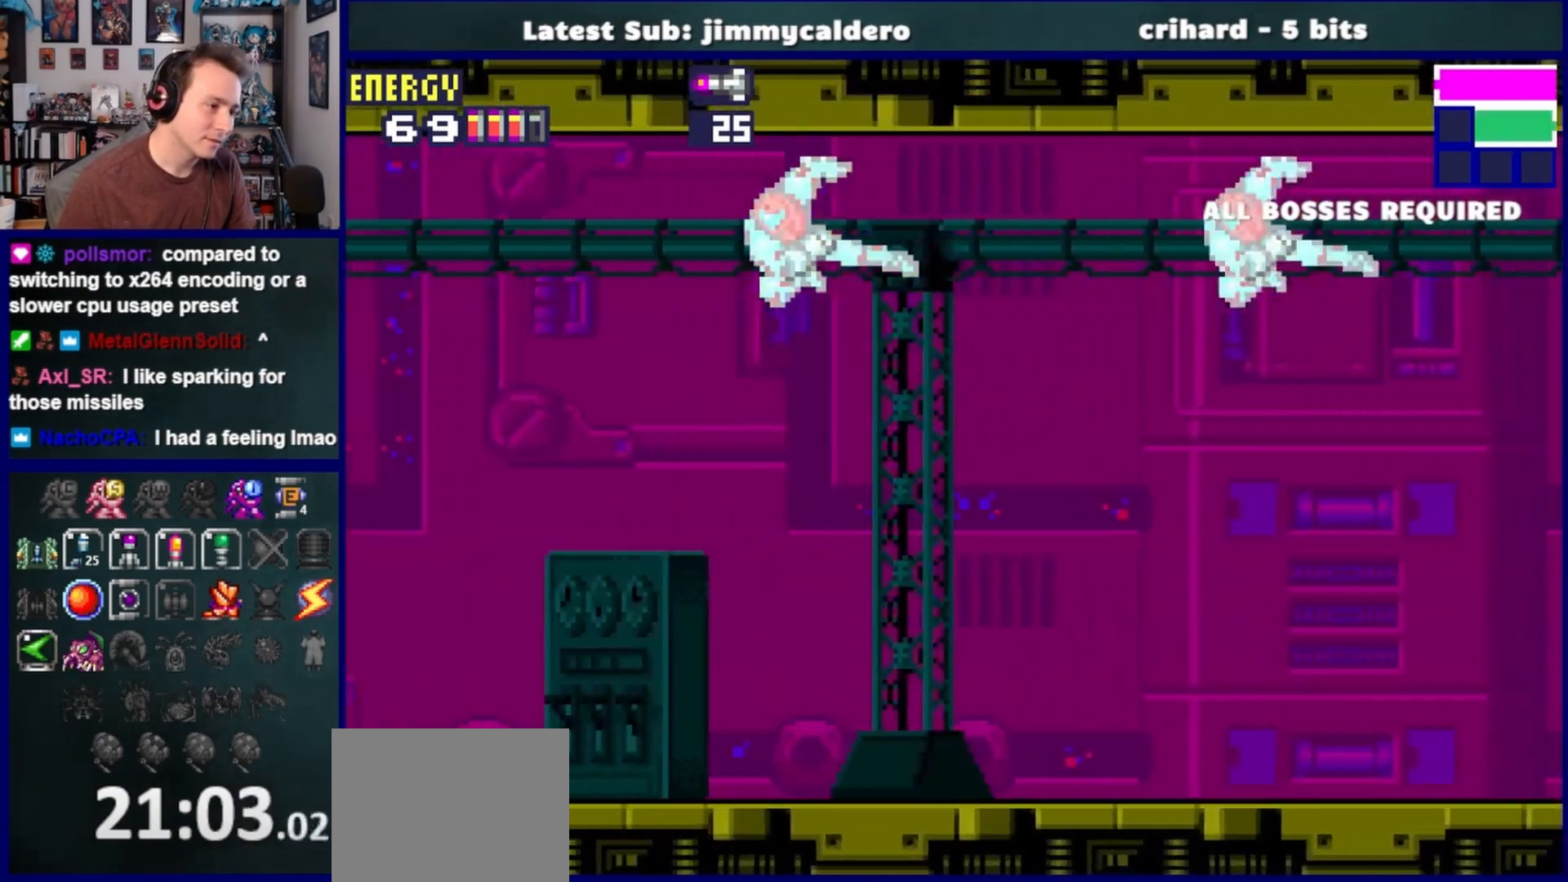
{"buttons": [], "left_stick": "center", "right_stick": "center", "events": []}
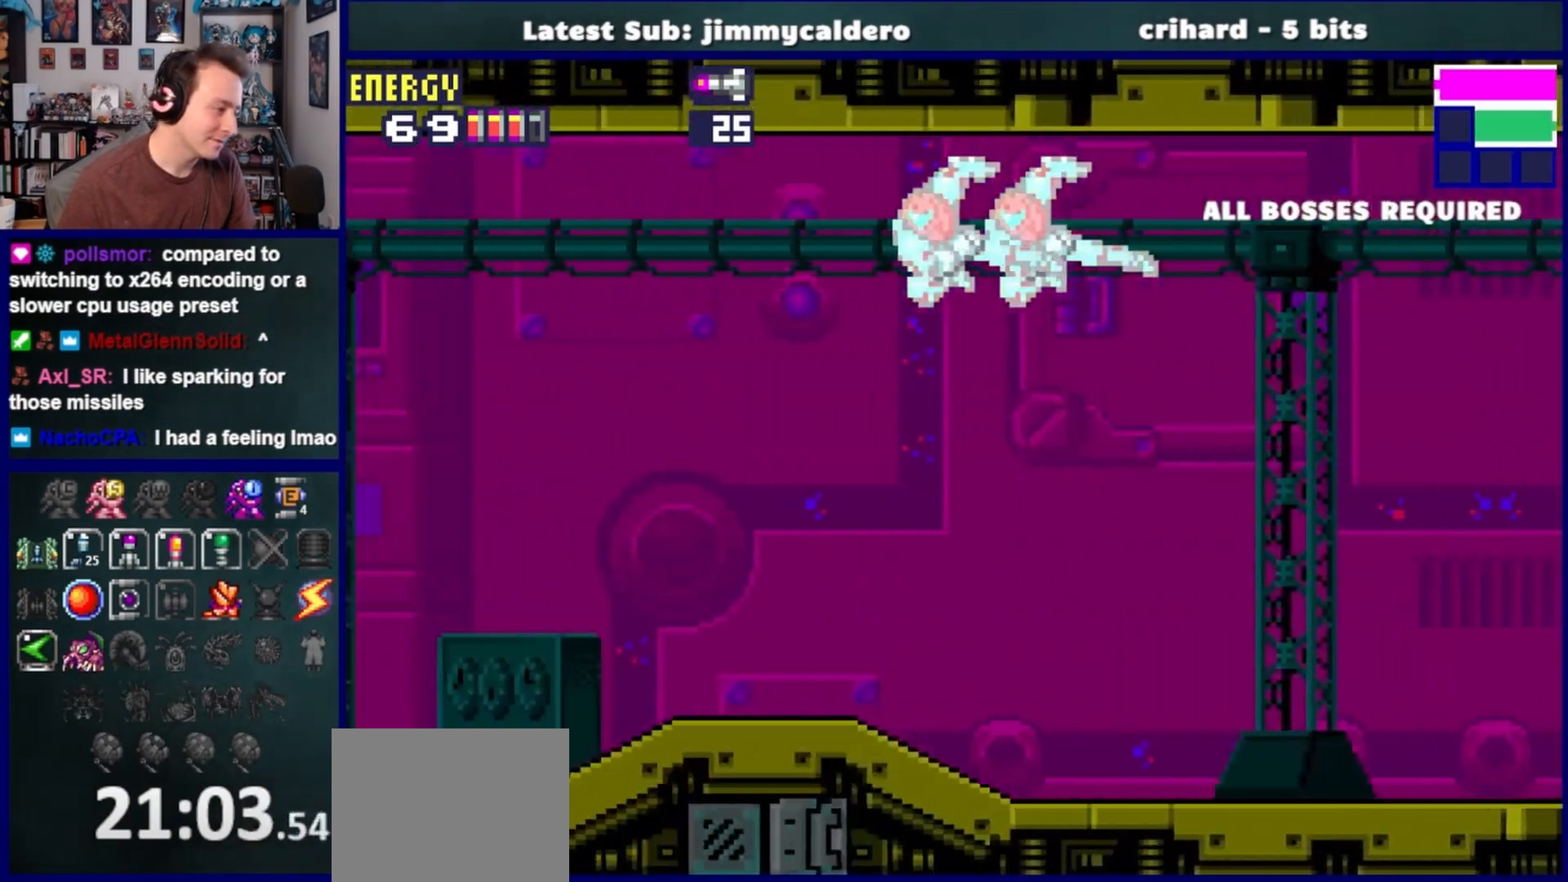
{"buttons": ["DPAD_RIGHT"], "left_stick": "center", "right_stick": "center", "events": [[500, "DPAD_RIGHT", "down"]]}